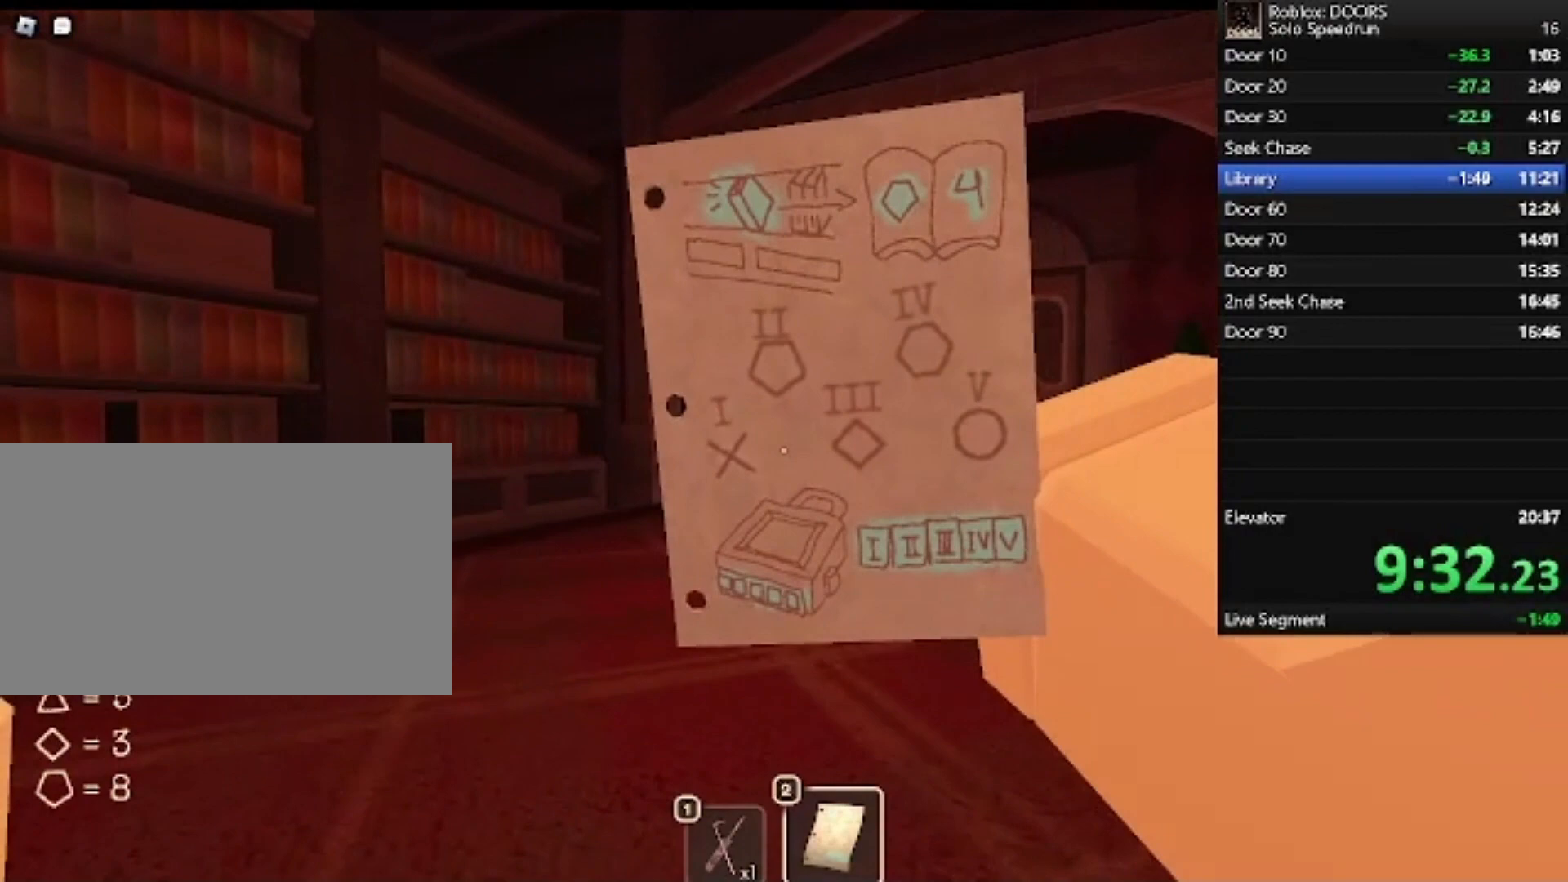
Gameplay with keyboard and mouse; each line is a JSON object with the keys and mouse buttons held at the frame after it. "events" lists presses ("down") and releases ("up") of "1", "2", "3", "4", "5", "a", "alt", "c", "caps_lock", "ctrl", "d", "e", "f", "g", "q", "r", "s", "shift", "space", "t", "tab", "v", "w", "x", "z", "mouse_left", "mouse_wheel" and "mouse_right" between this image and that frame as [ms after this image, input, new state], when the widget could be followed in between. "mouse_left", "mouse_wheel", "mouse_right" = the "left", "wheel", "right" buttons of the "mouse" list. No other keys are recorded. "wheel" means that the mouse wheel is clicked or scrolled. Not read: mouse_move.
{"keys": ["w"], "mouse": [], "events": [[33, "a", "up"]]}
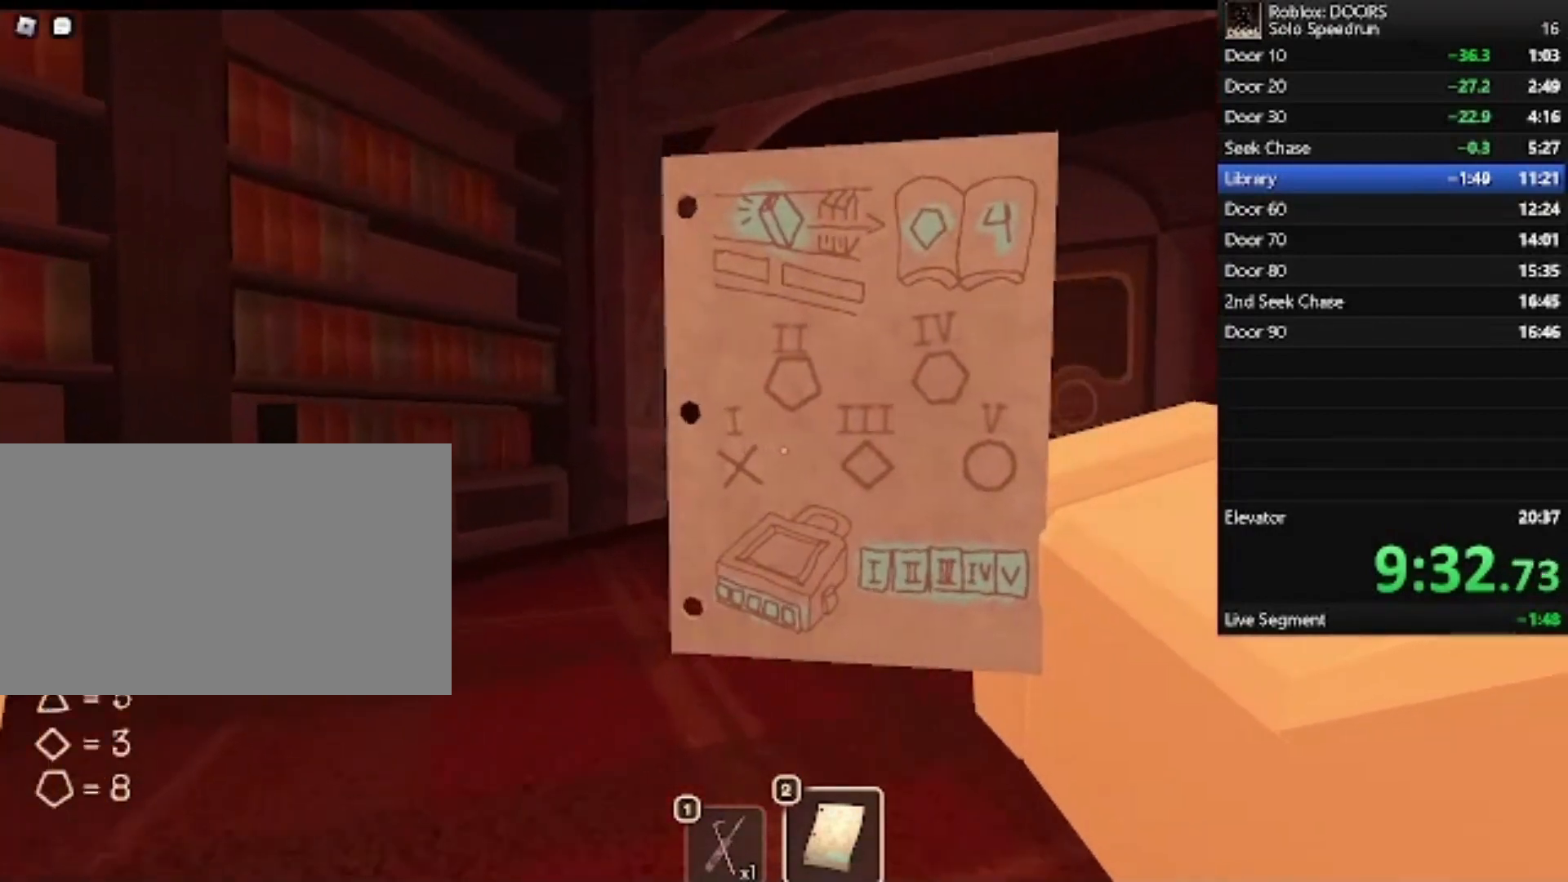
{"keys": ["w"], "mouse": [], "events": []}
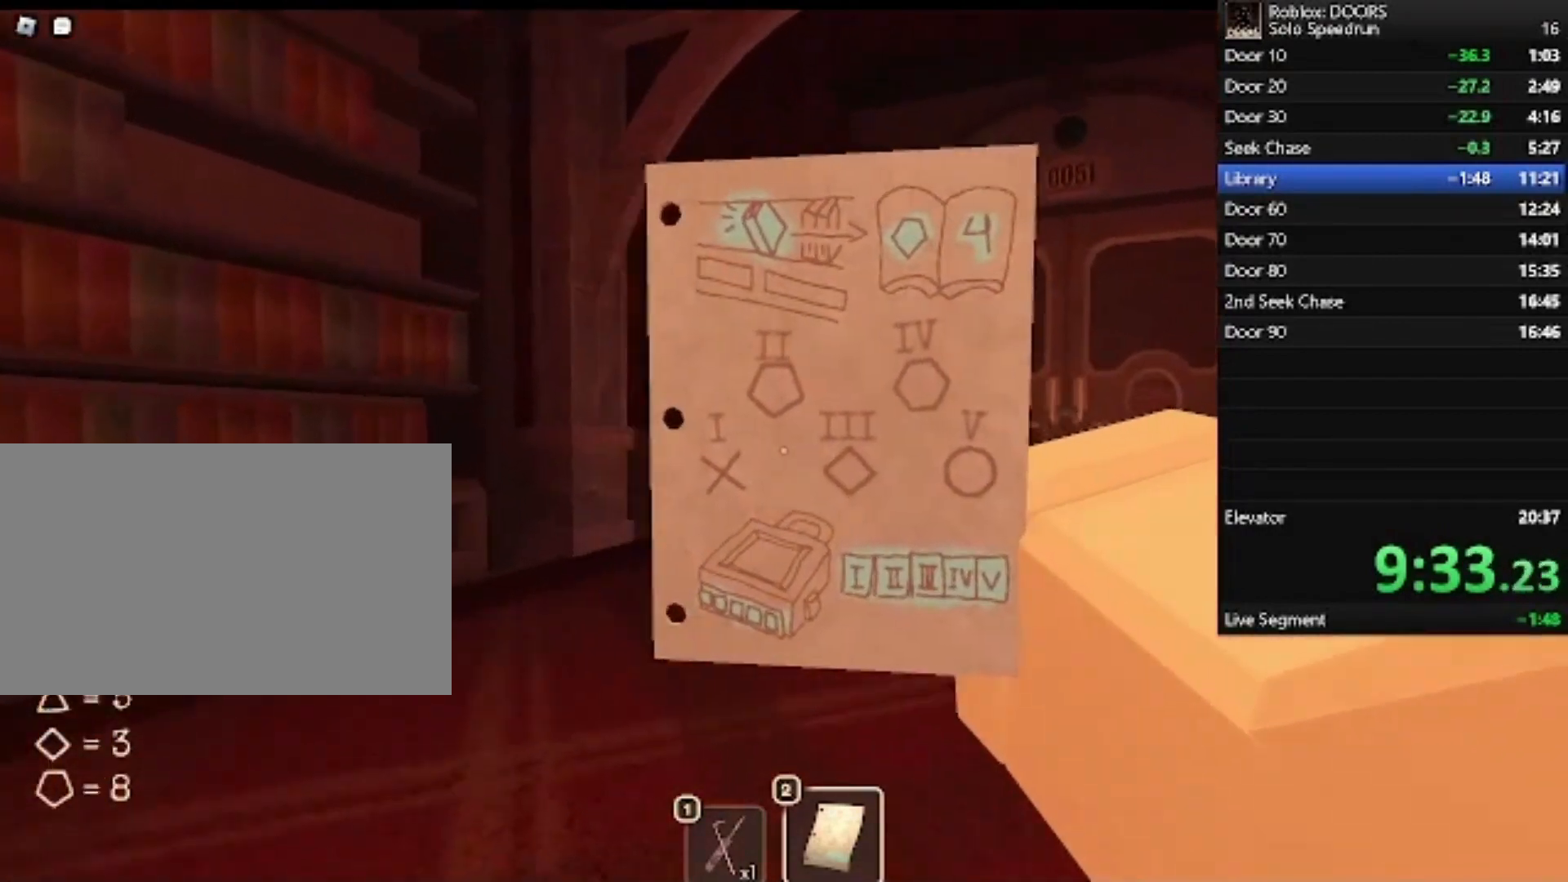
{"keys": [], "mouse": [], "events": [[400, "w", "up"]]}
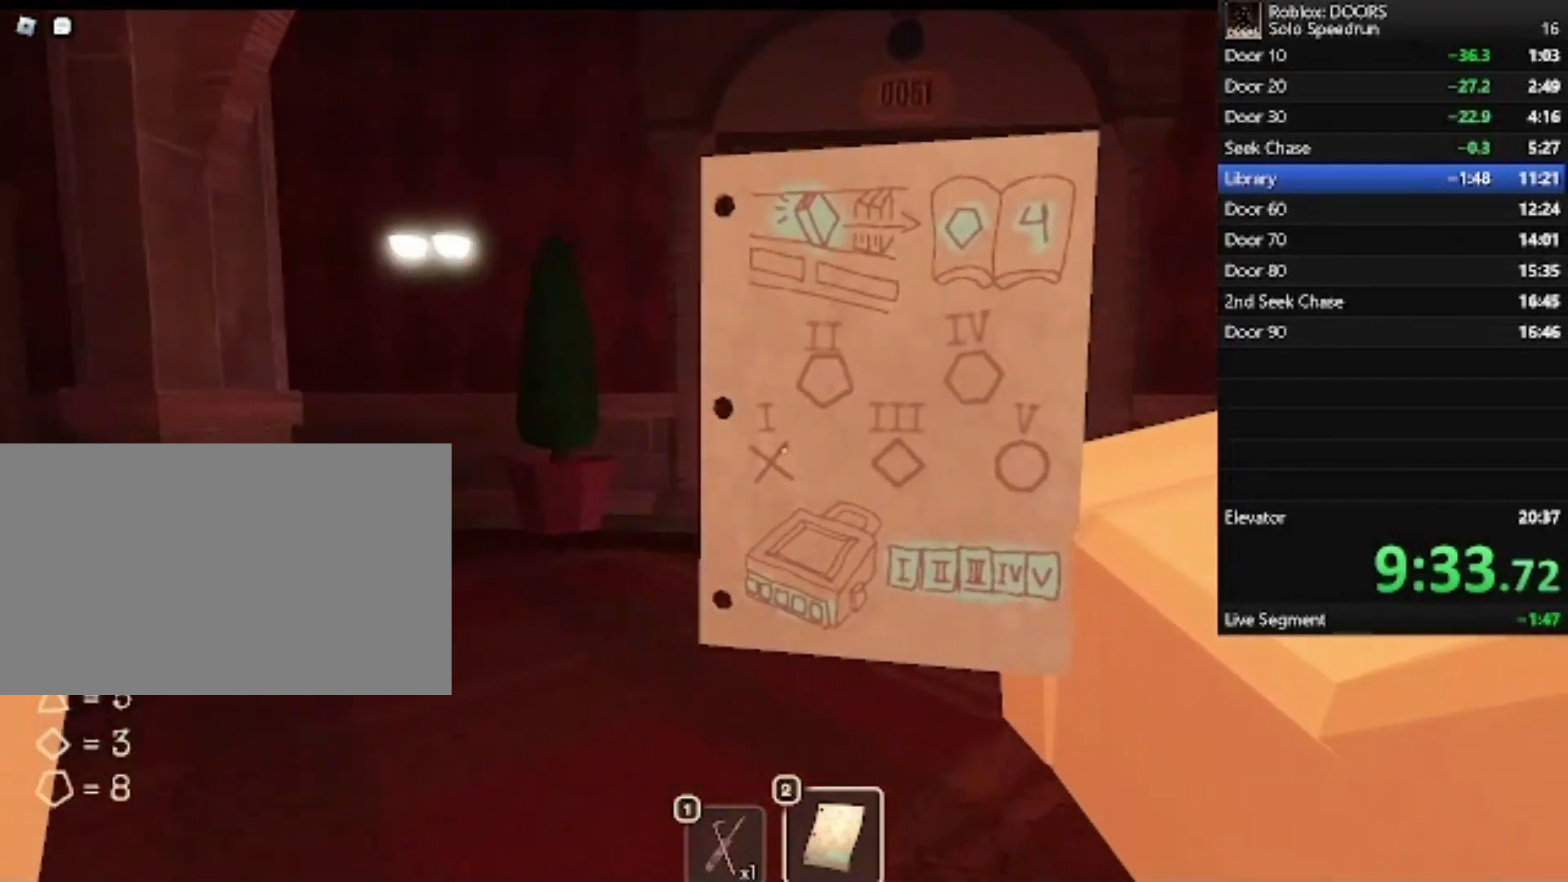
{"keys": [], "mouse": [], "events": []}
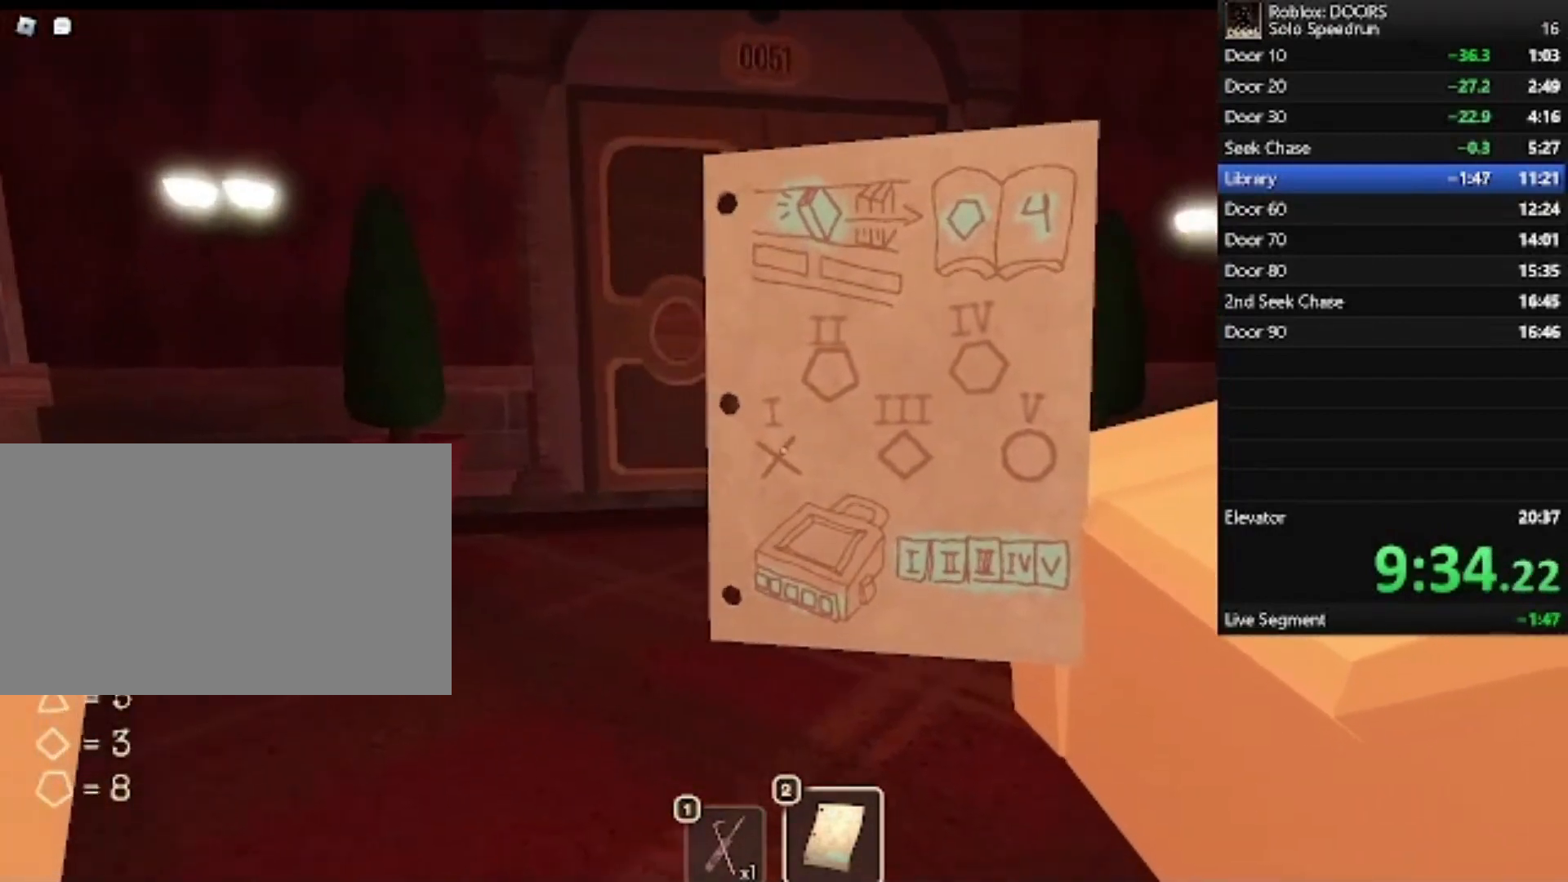
{"keys": [], "mouse": [], "events": []}
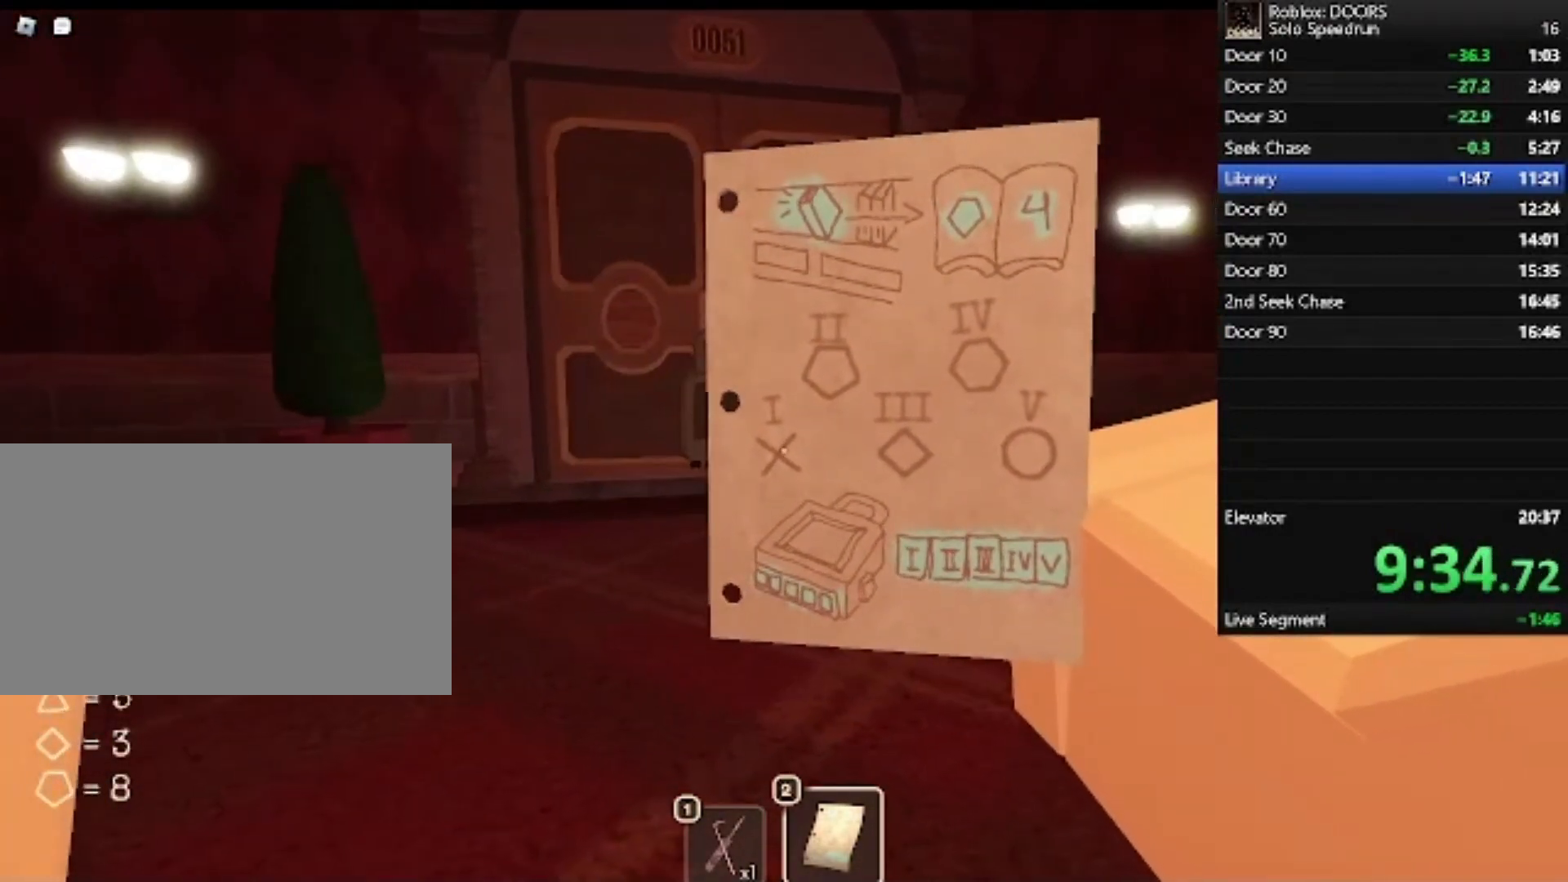
{"keys": [], "mouse": [], "events": []}
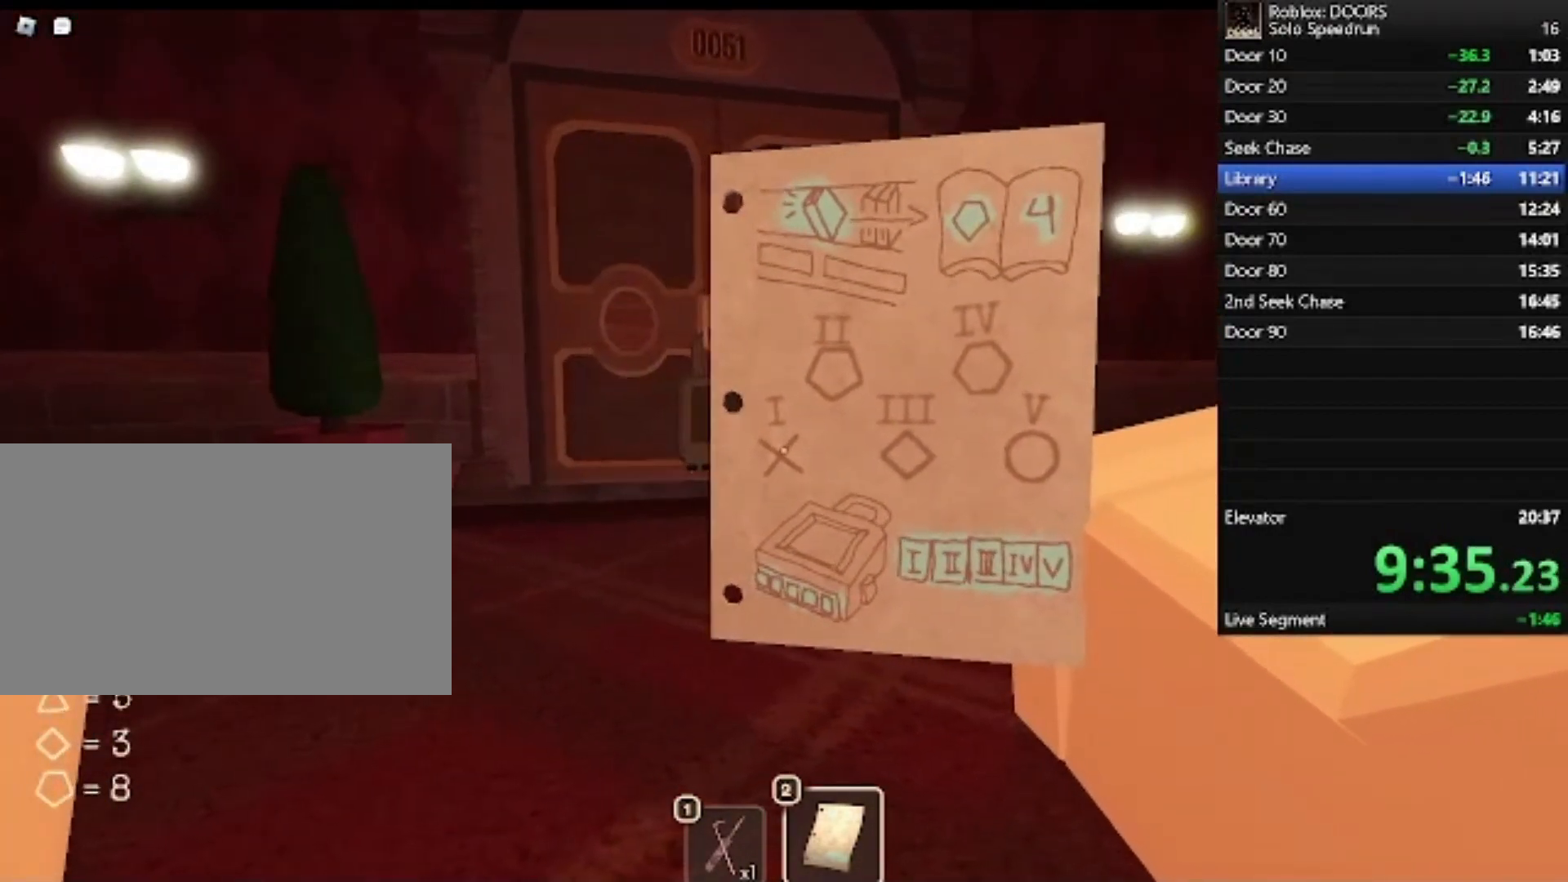
{"keys": [], "mouse": [], "events": []}
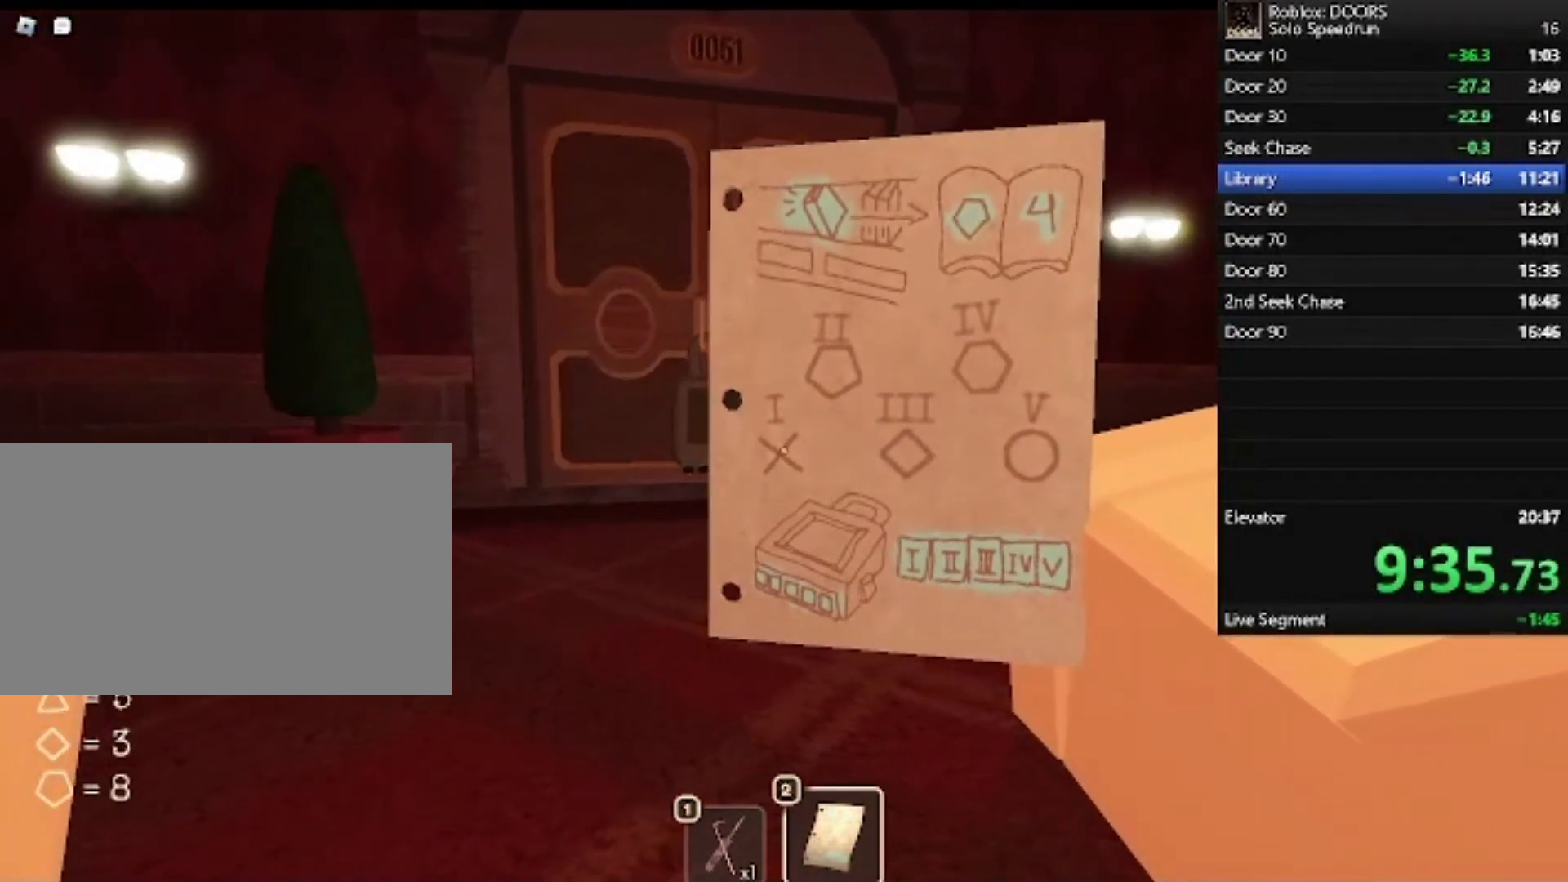
{"keys": [], "mouse": [], "events": []}
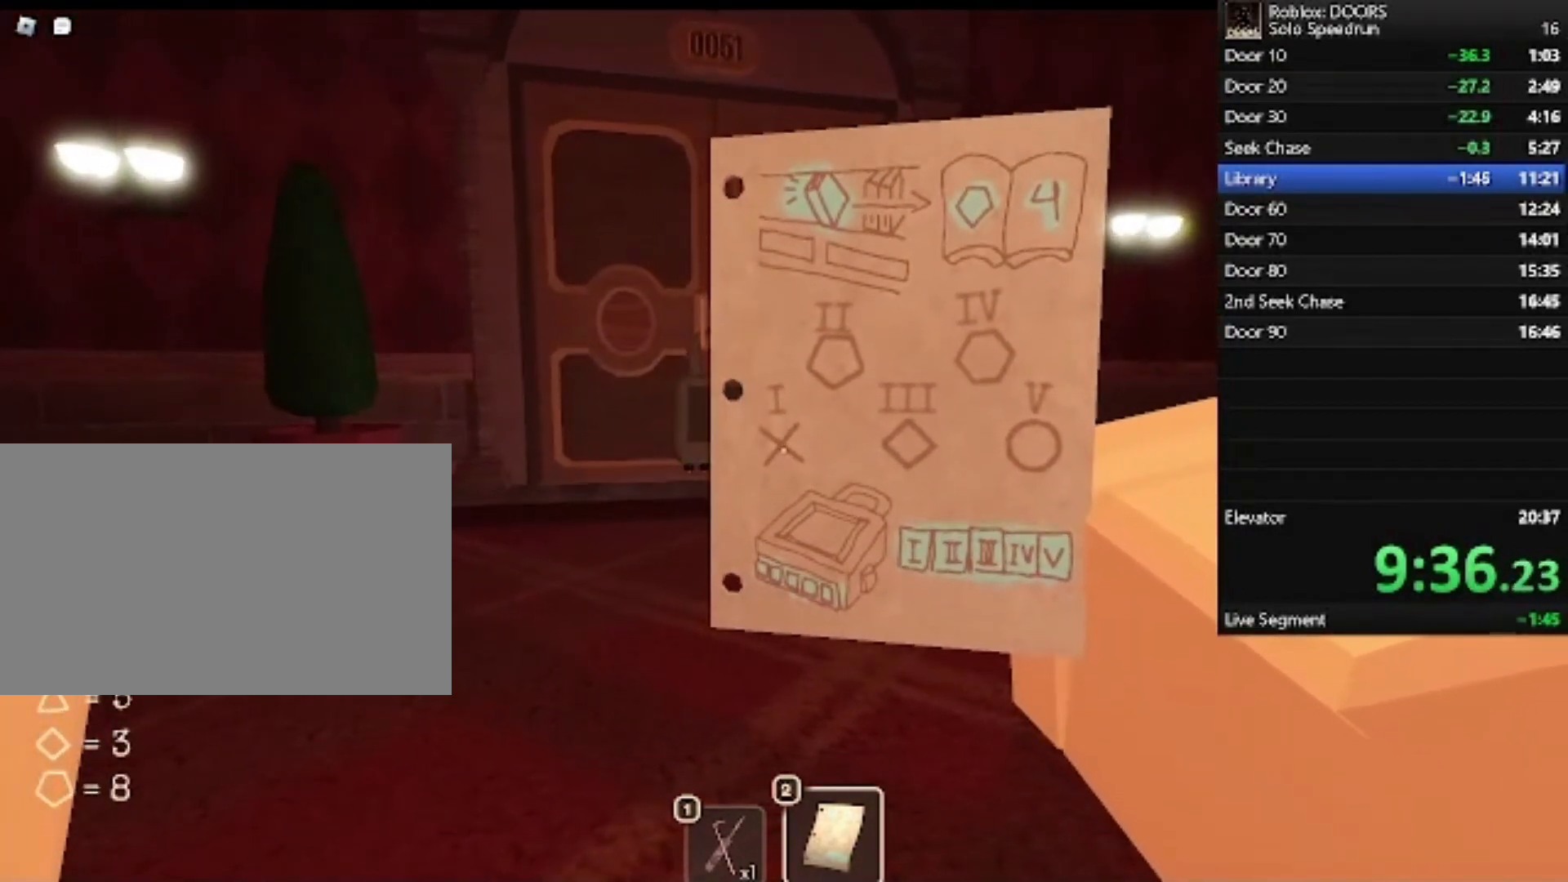
{"keys": [], "mouse": [], "events": []}
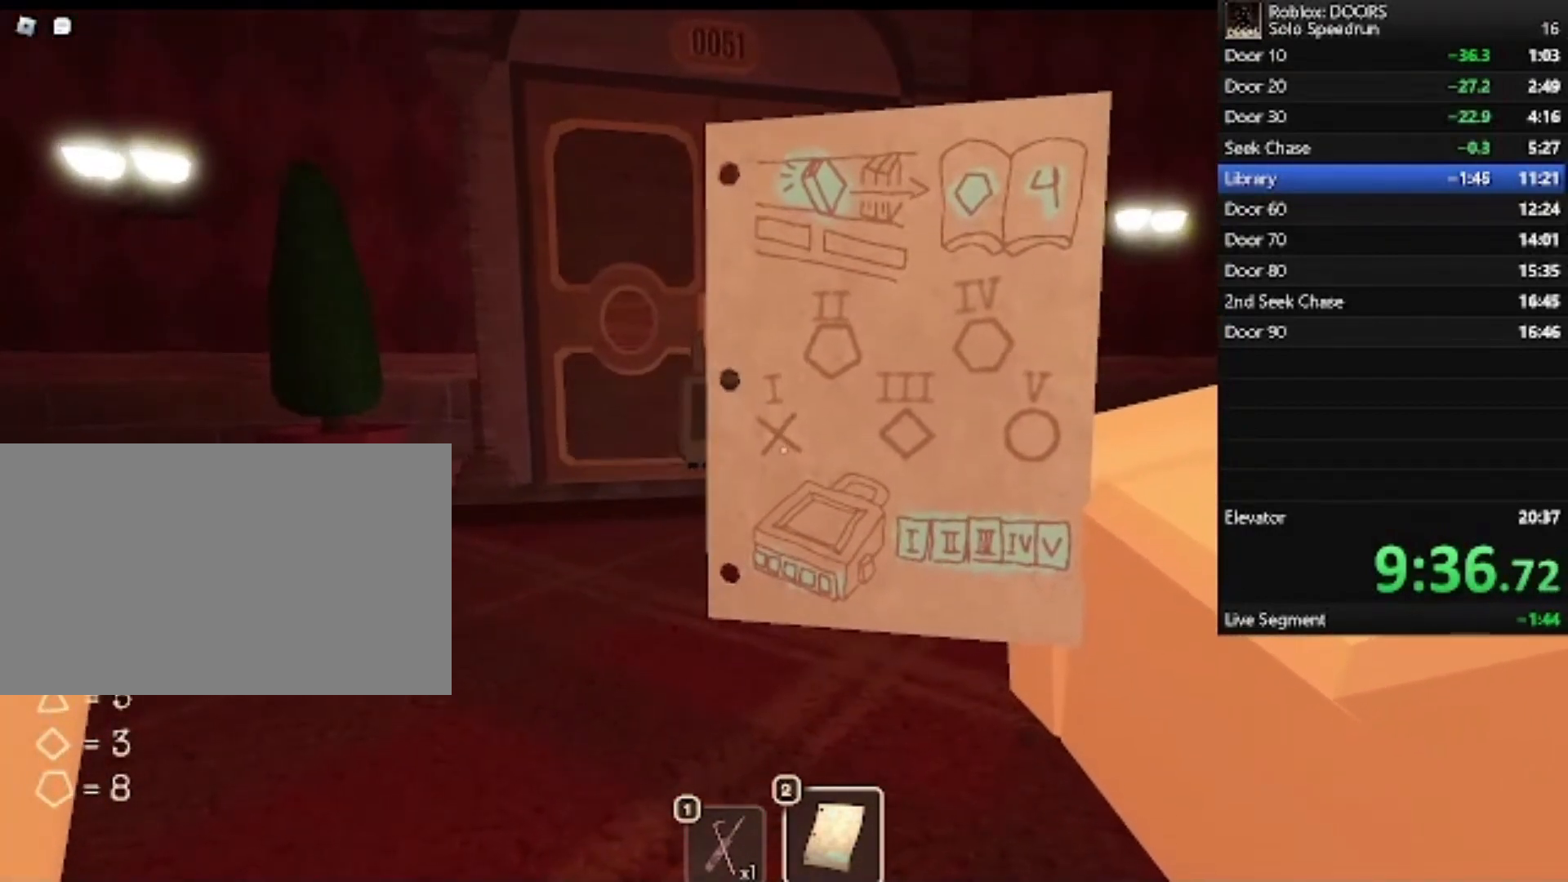
{"keys": [], "mouse": [], "events": []}
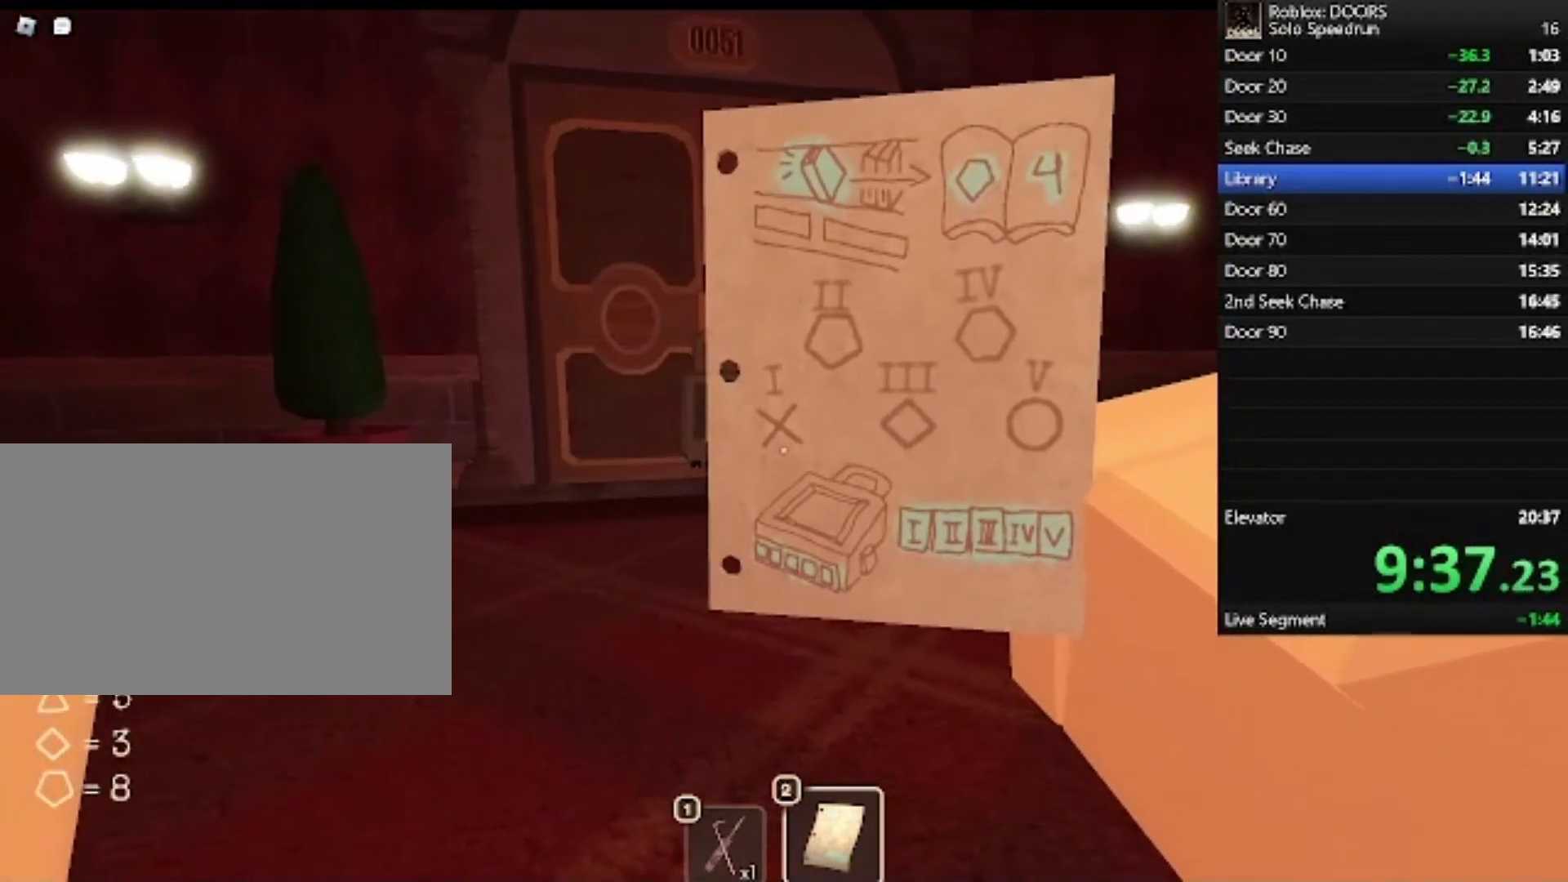
{"keys": [], "mouse": [], "events": []}
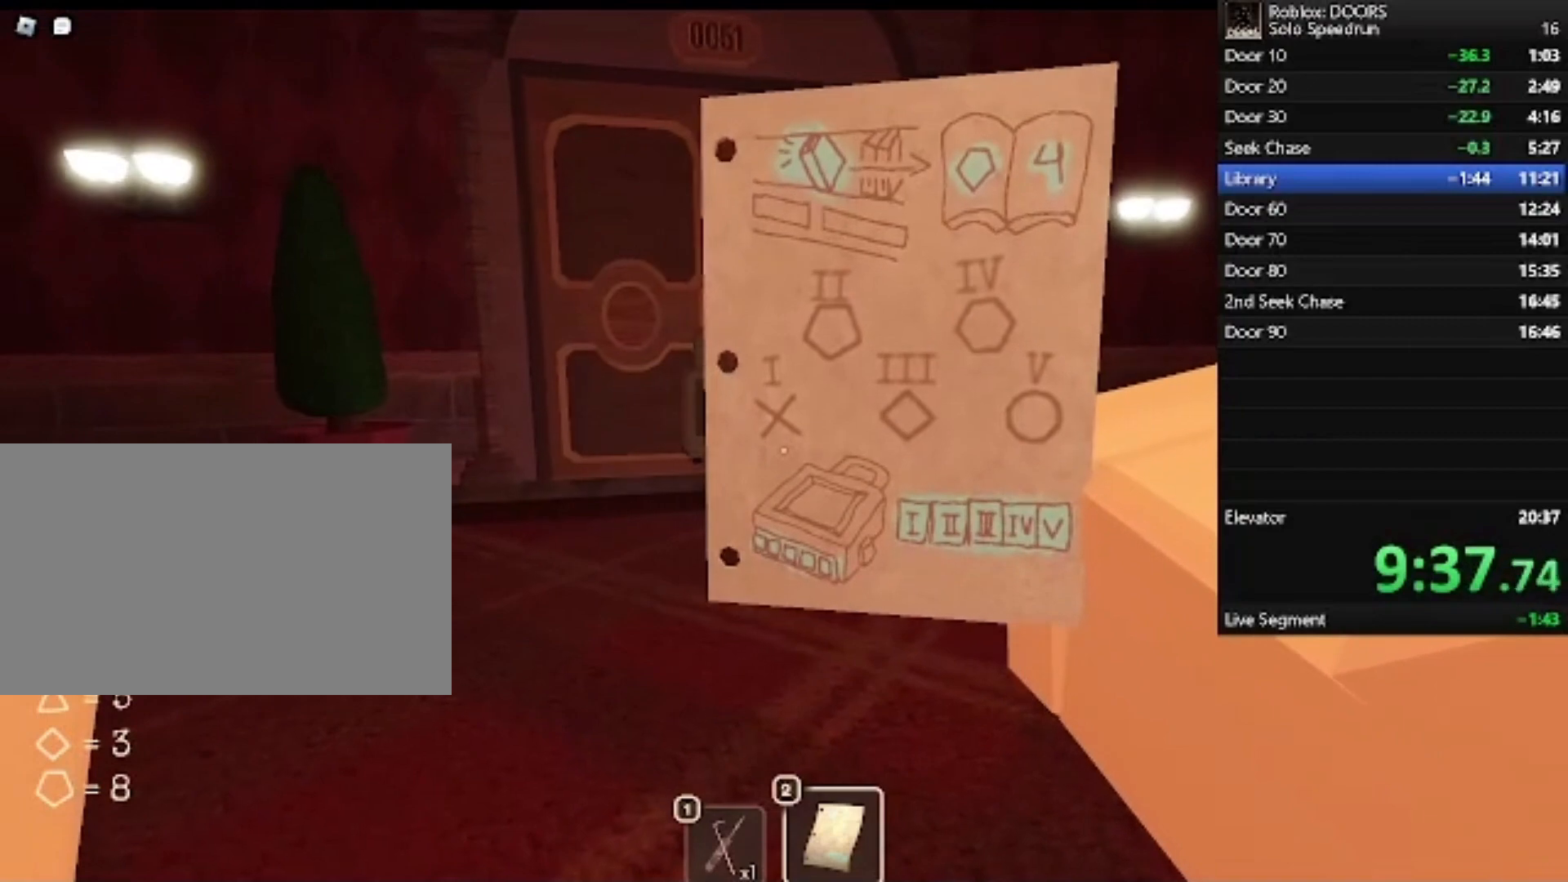
{"keys": ["w"], "mouse": [], "events": [[367, "w", "down"]]}
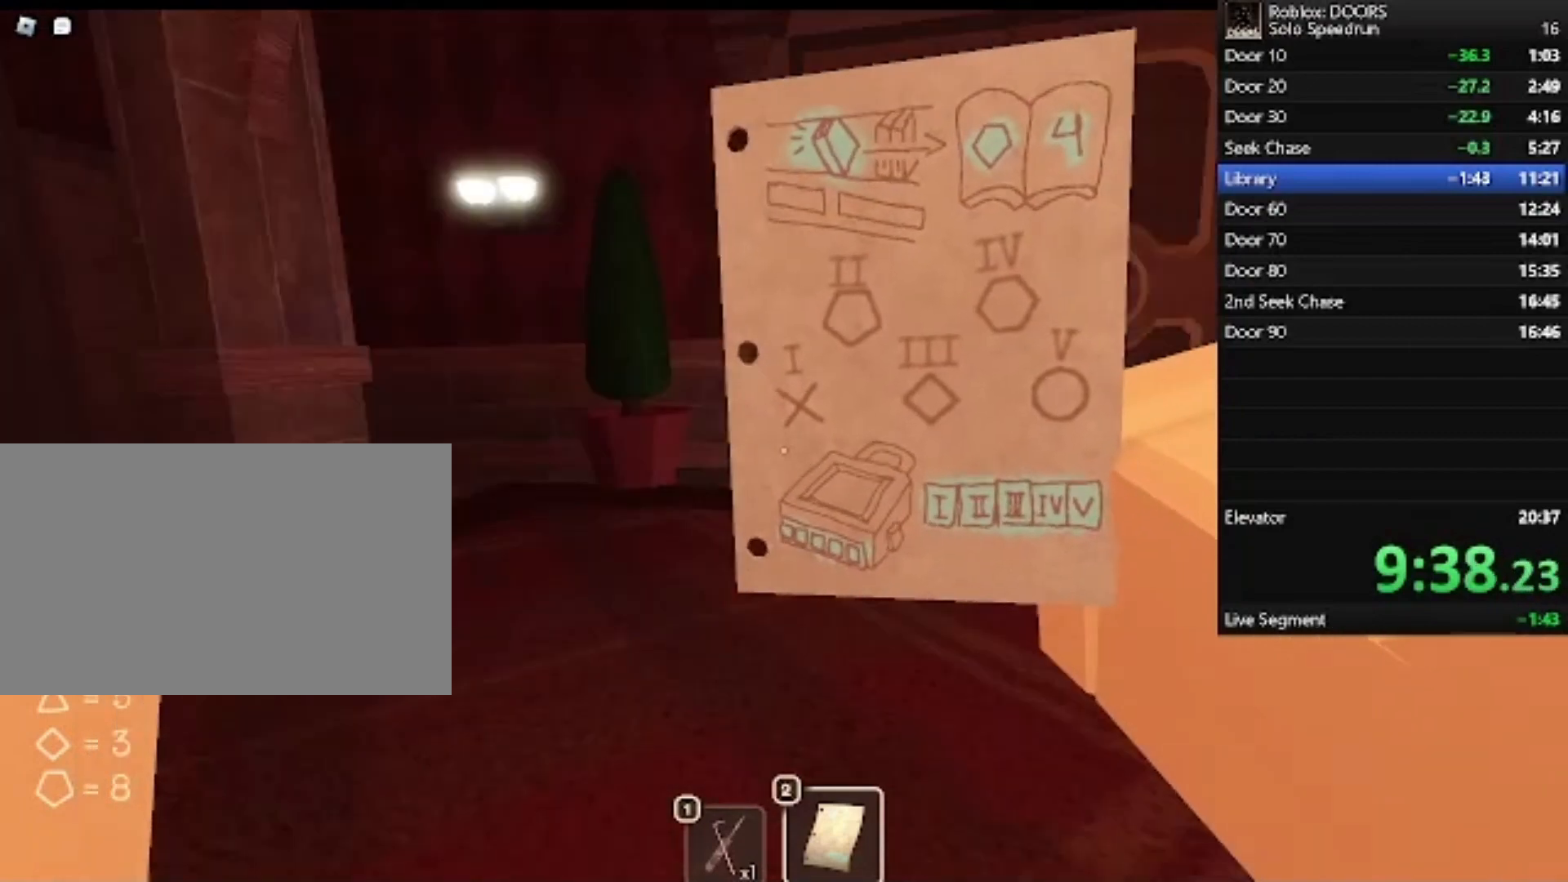
{"keys": ["d", "w"], "mouse": [], "events": [[500, "d", "down"]]}
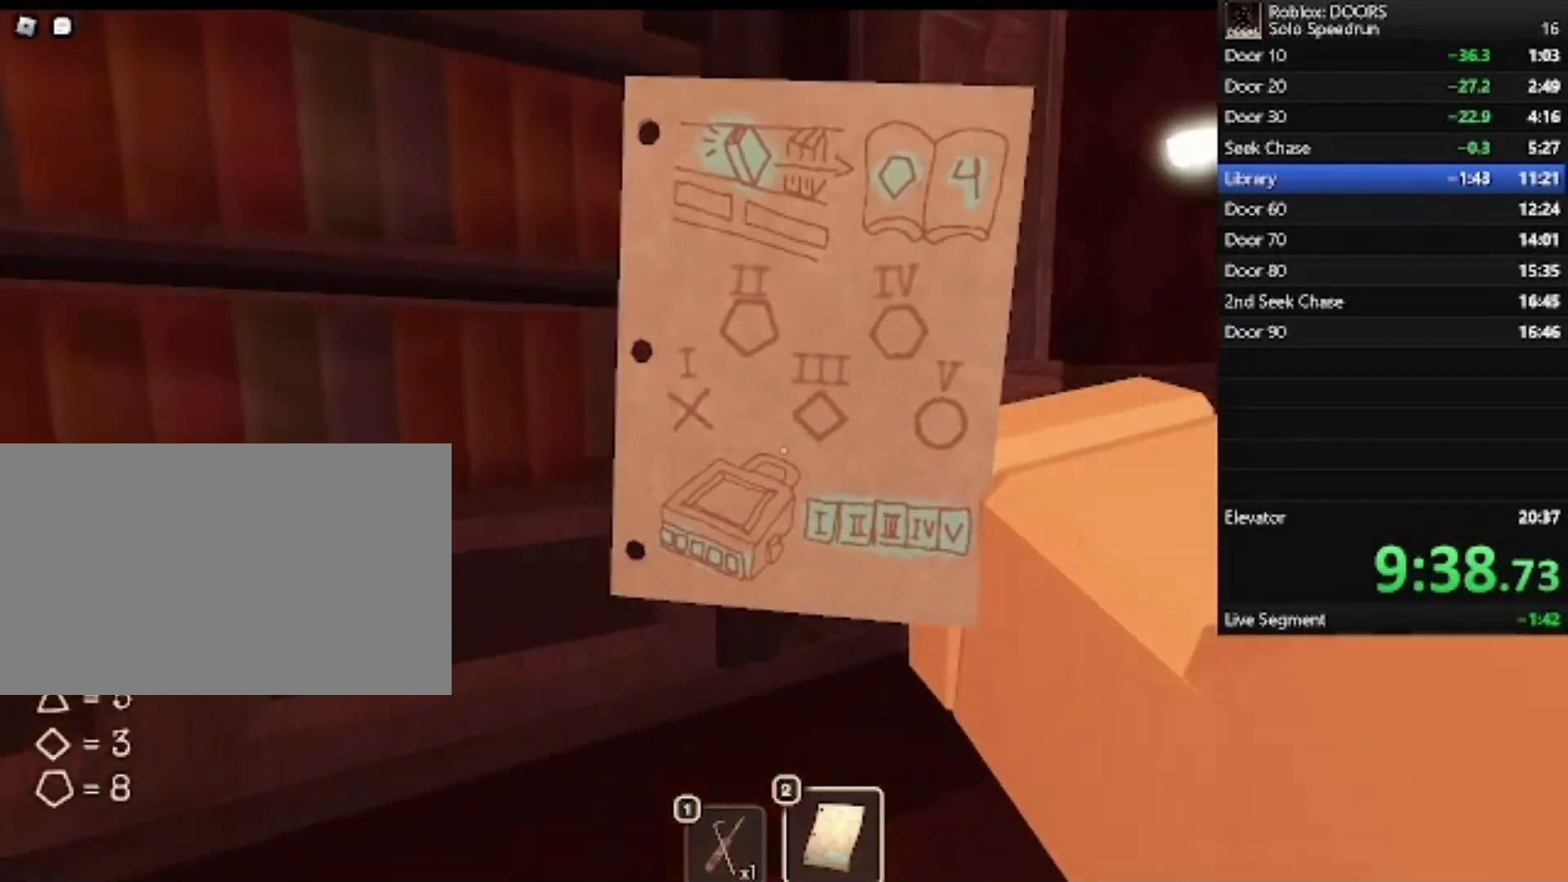
{"keys": [], "mouse": [], "events": [[233, "d", "up"], [333, "w", "up"]]}
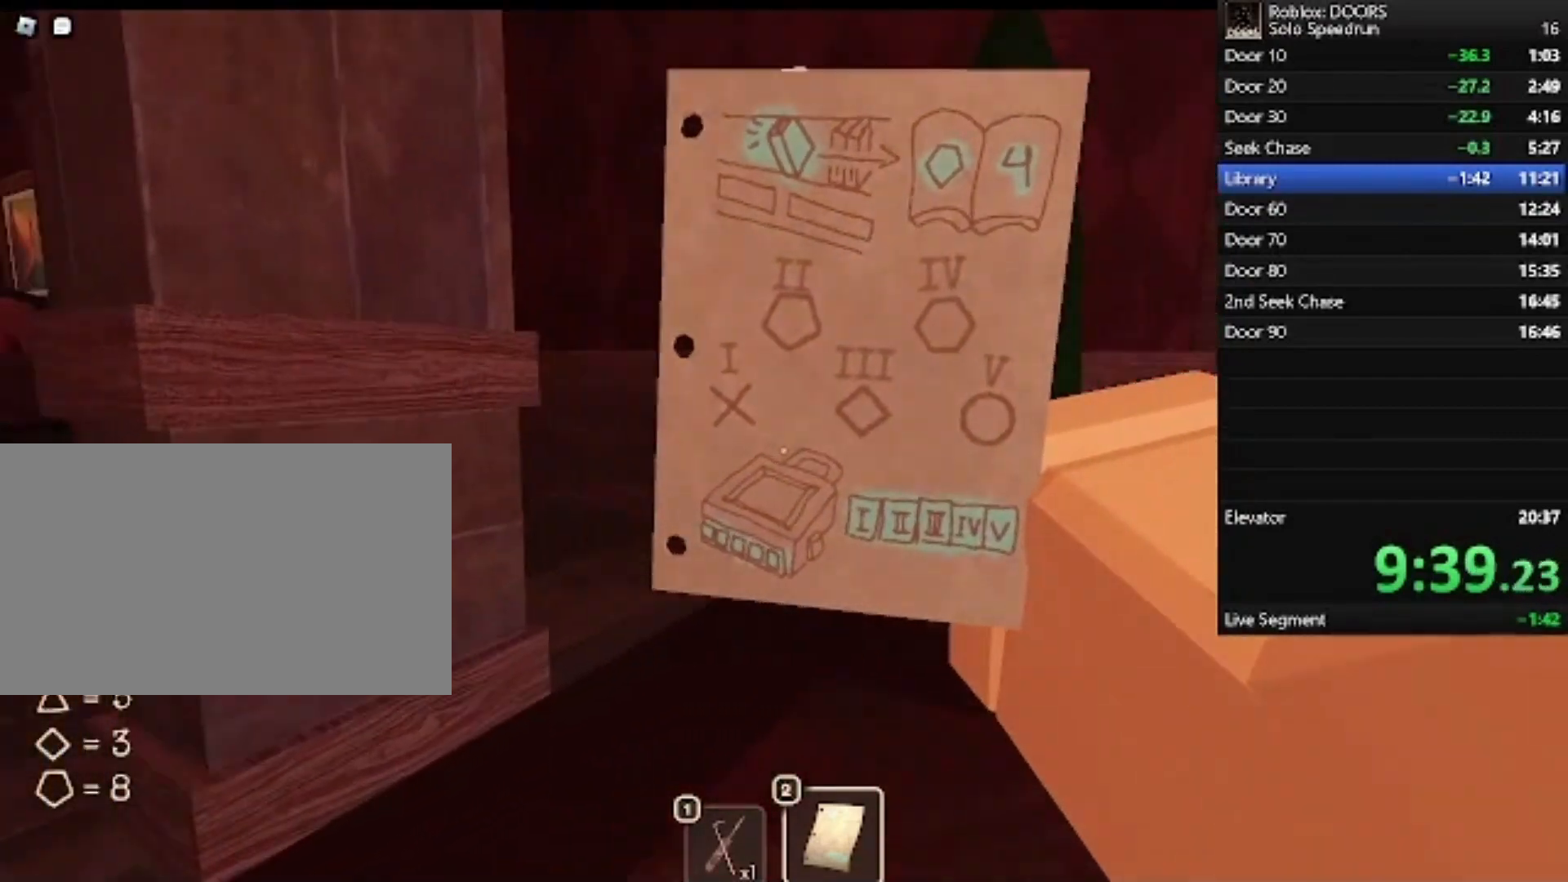
{"keys": ["w"], "mouse": [], "events": [[400, "w", "down"]]}
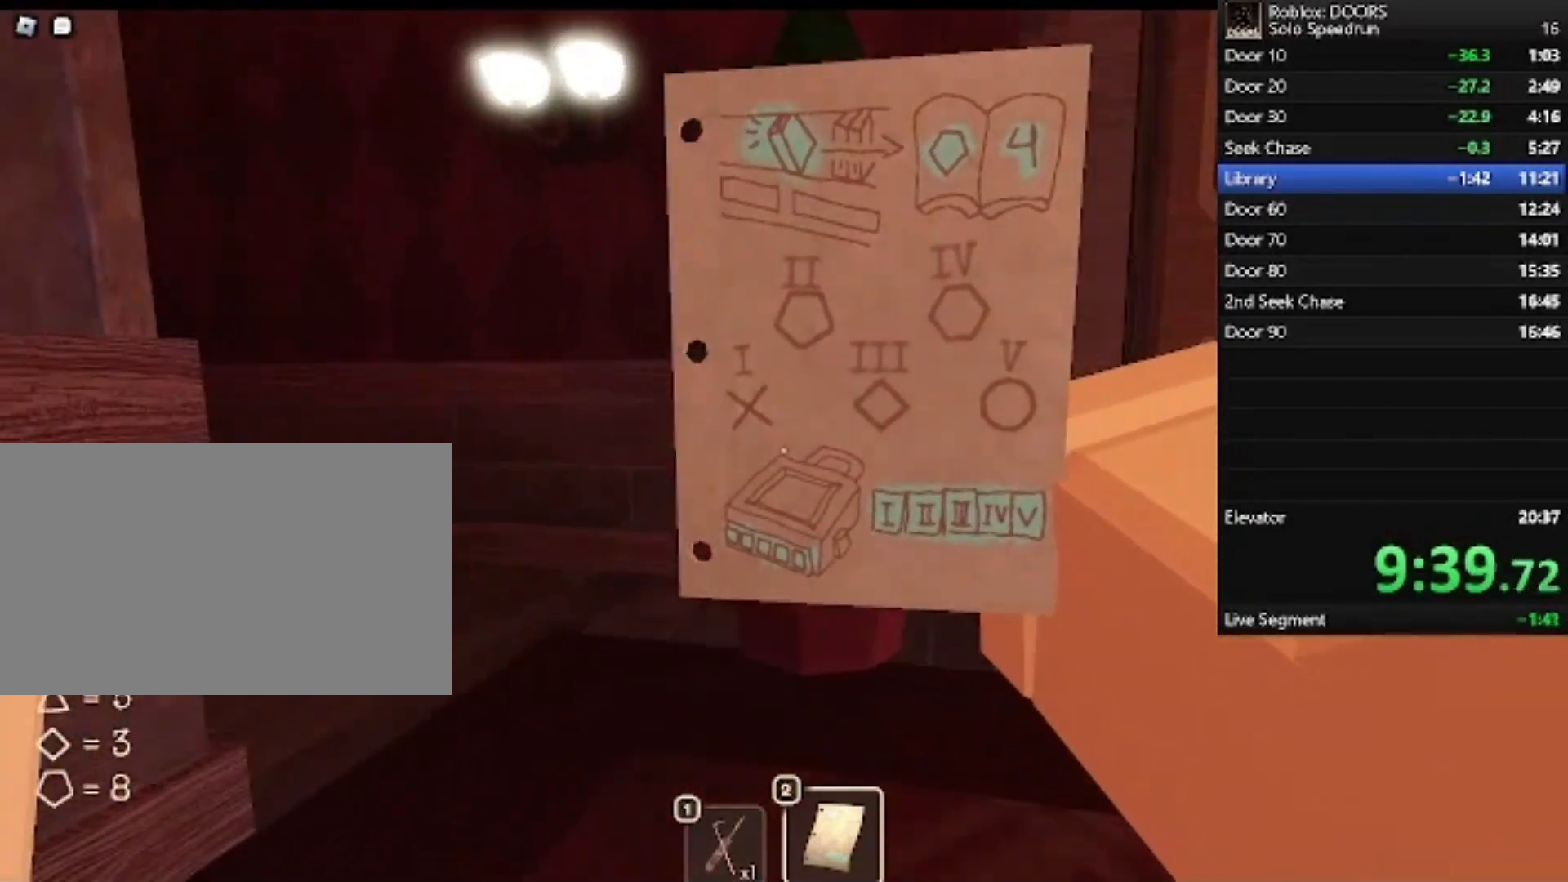
{"keys": ["w"], "mouse": [], "events": []}
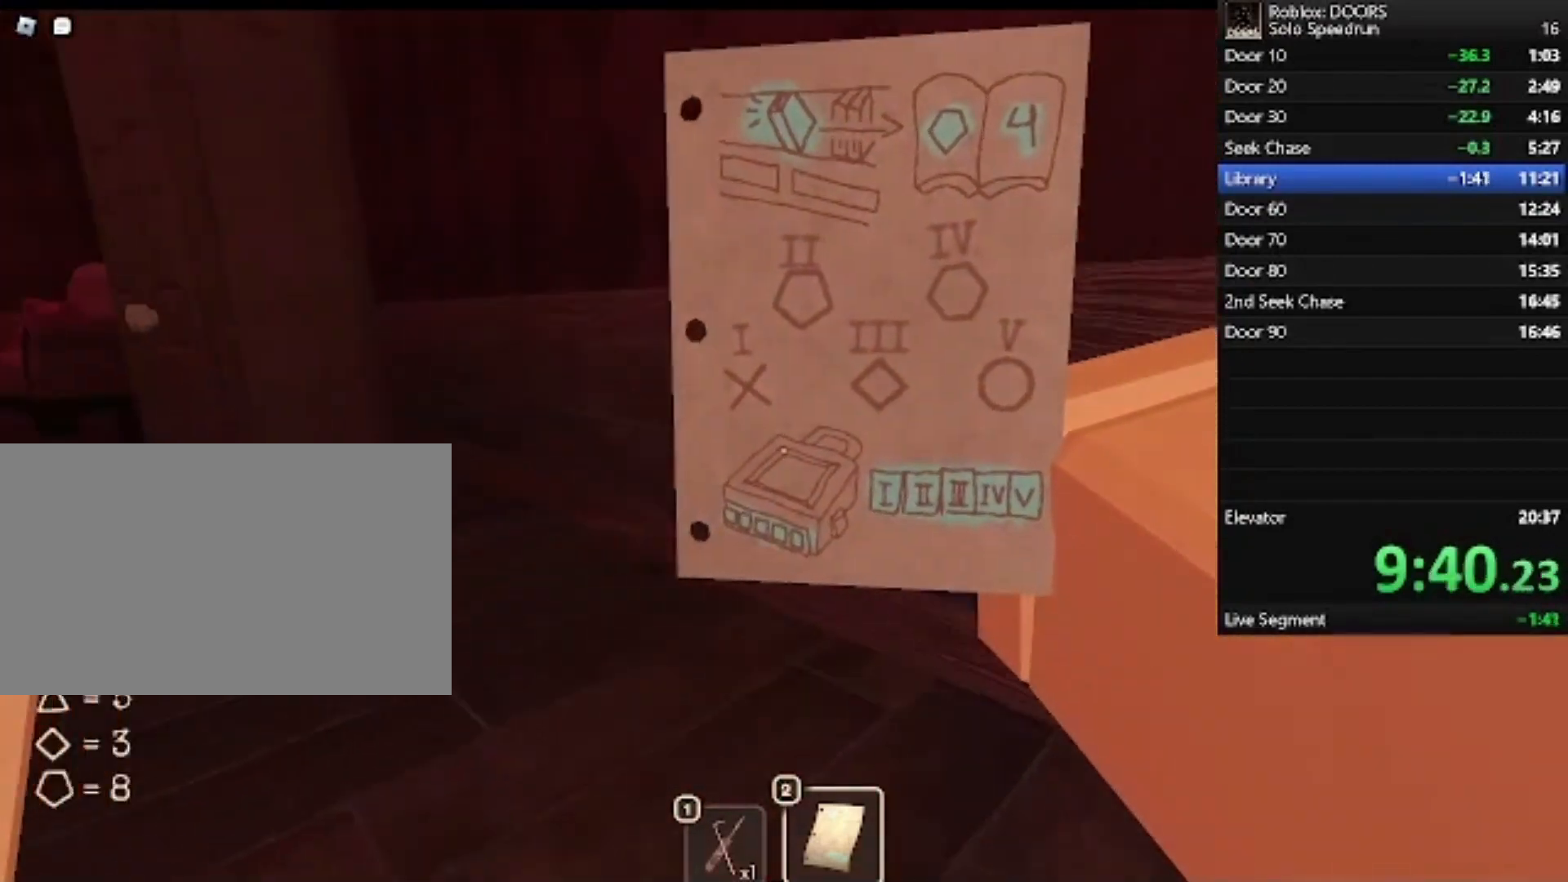
{"keys": ["d", "w"], "mouse": [], "events": [[233, "2", "down"], [333, "2", "up"], [333, "d", "down"]]}
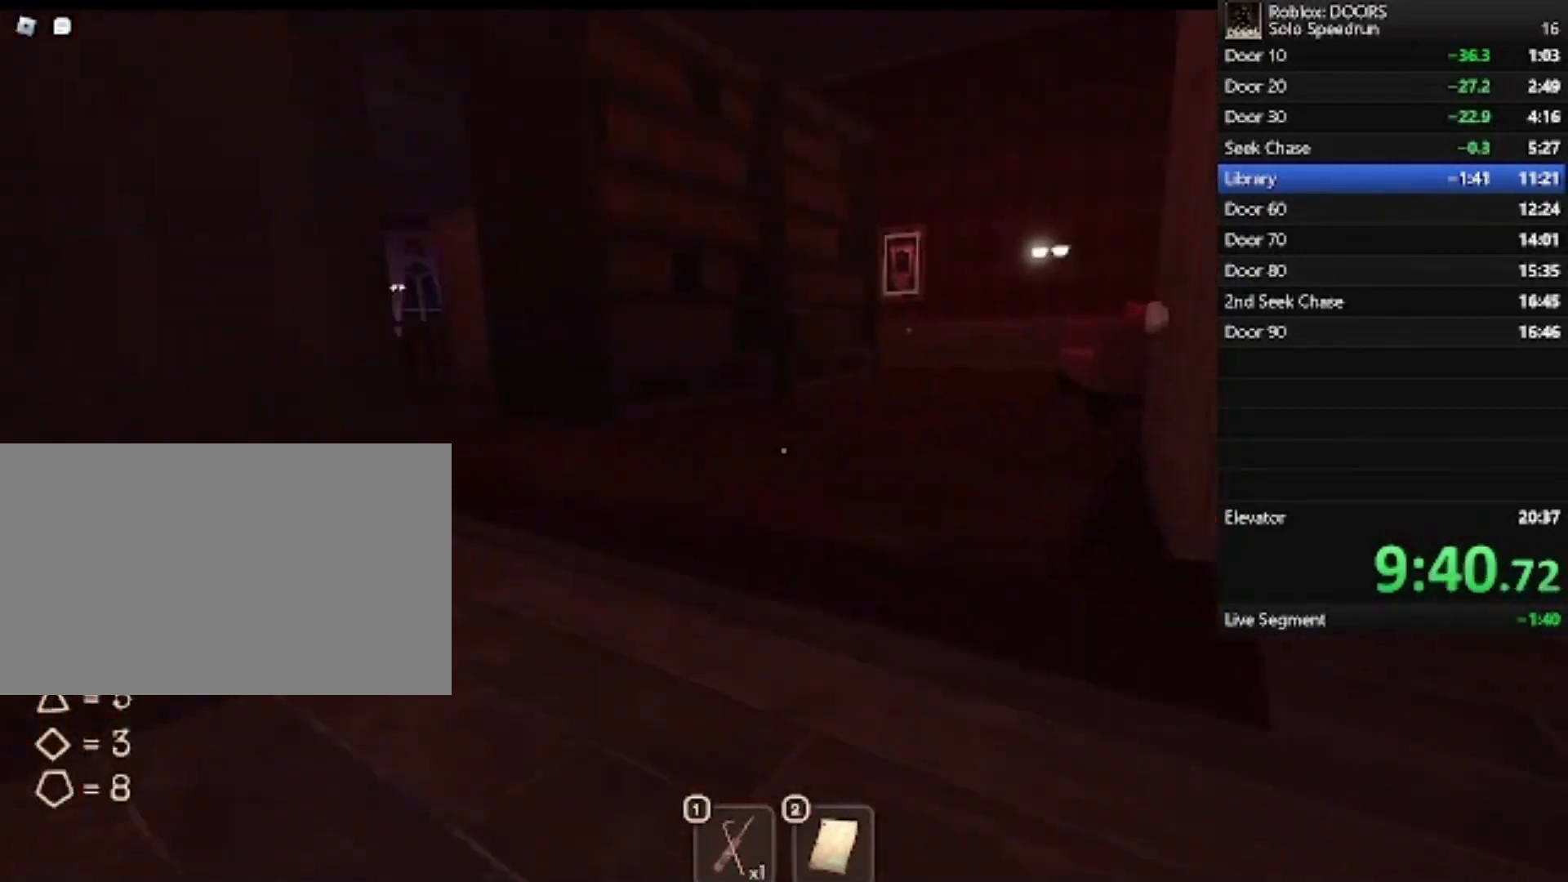
{"keys": [], "mouse": [], "events": [[100, "w", "up"], [167, "d", "up"]]}
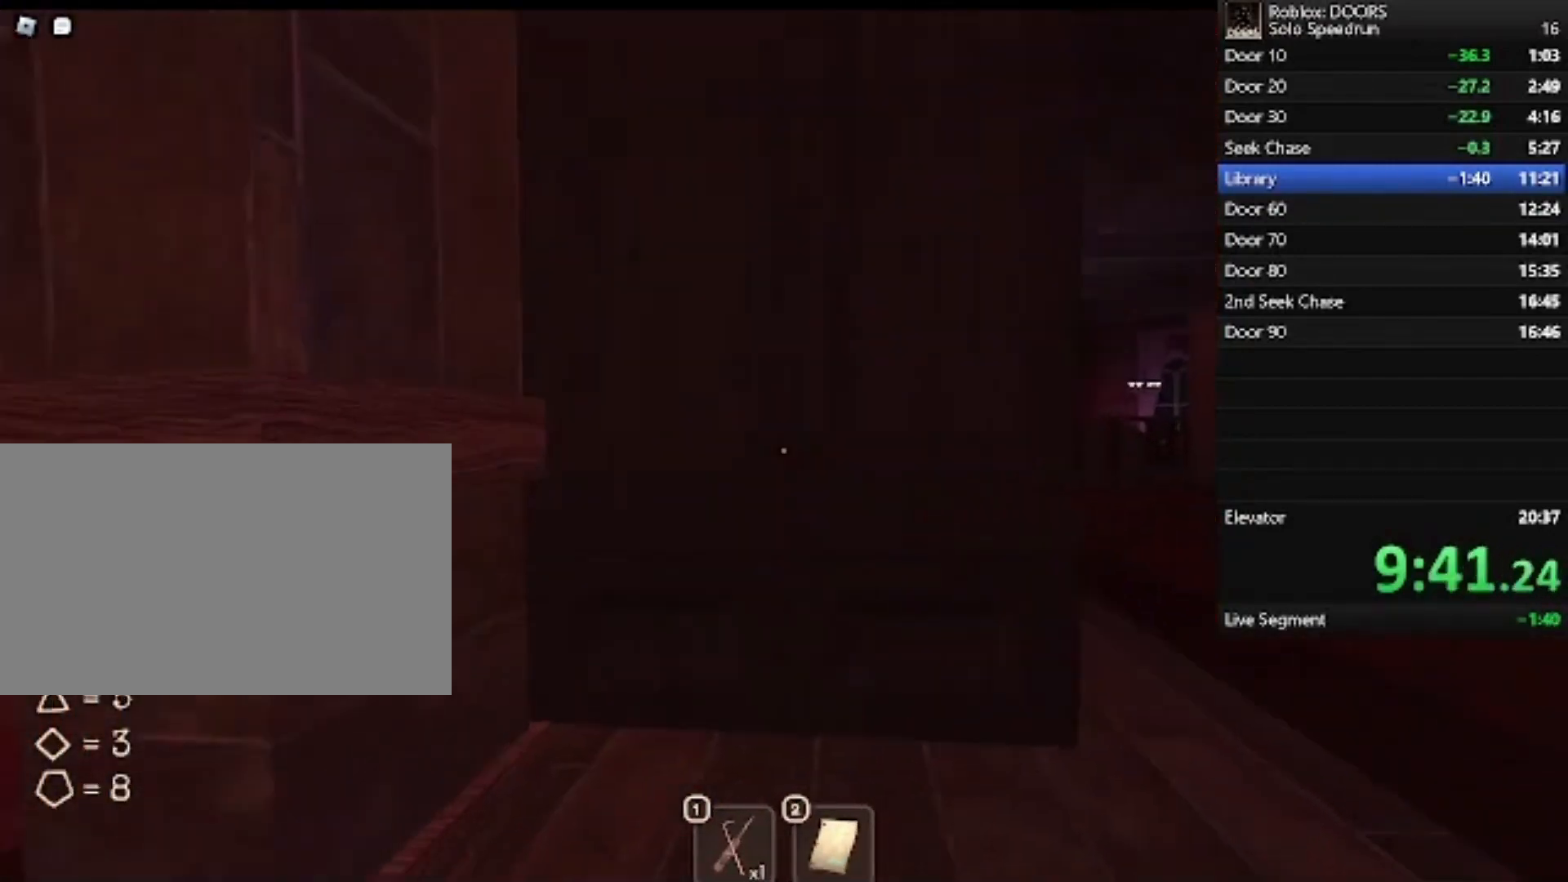
{"keys": [], "mouse": [], "events": [[133, "a", "down"], [267, "a", "up"], [333, "w", "down"], [467, "w", "up"]]}
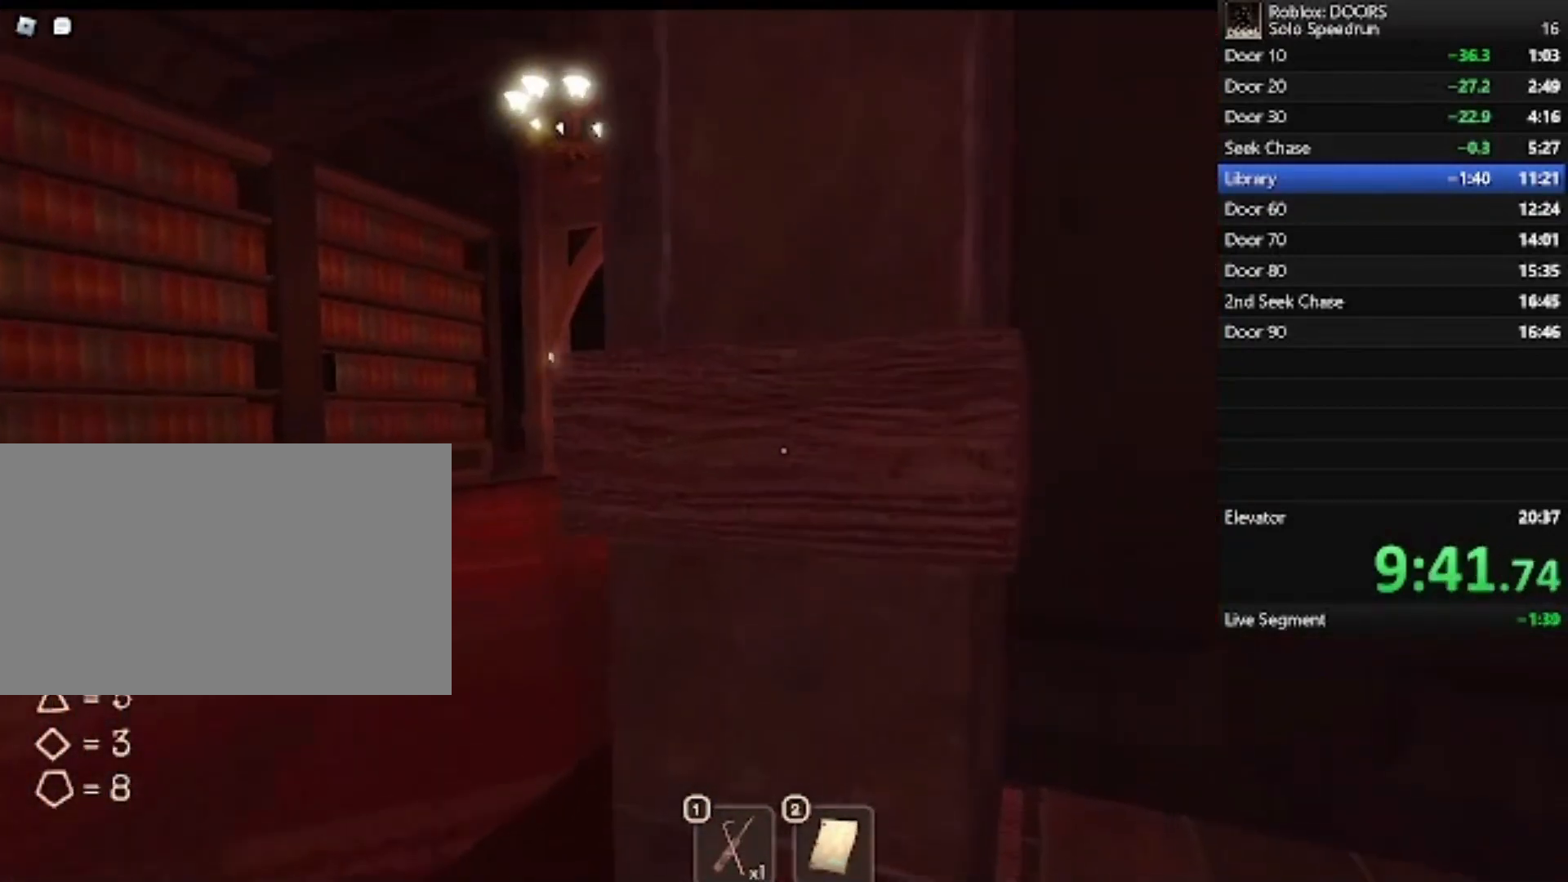
{"keys": [], "mouse": [], "events": [[100, "a", "down"], [200, "a", "up"]]}
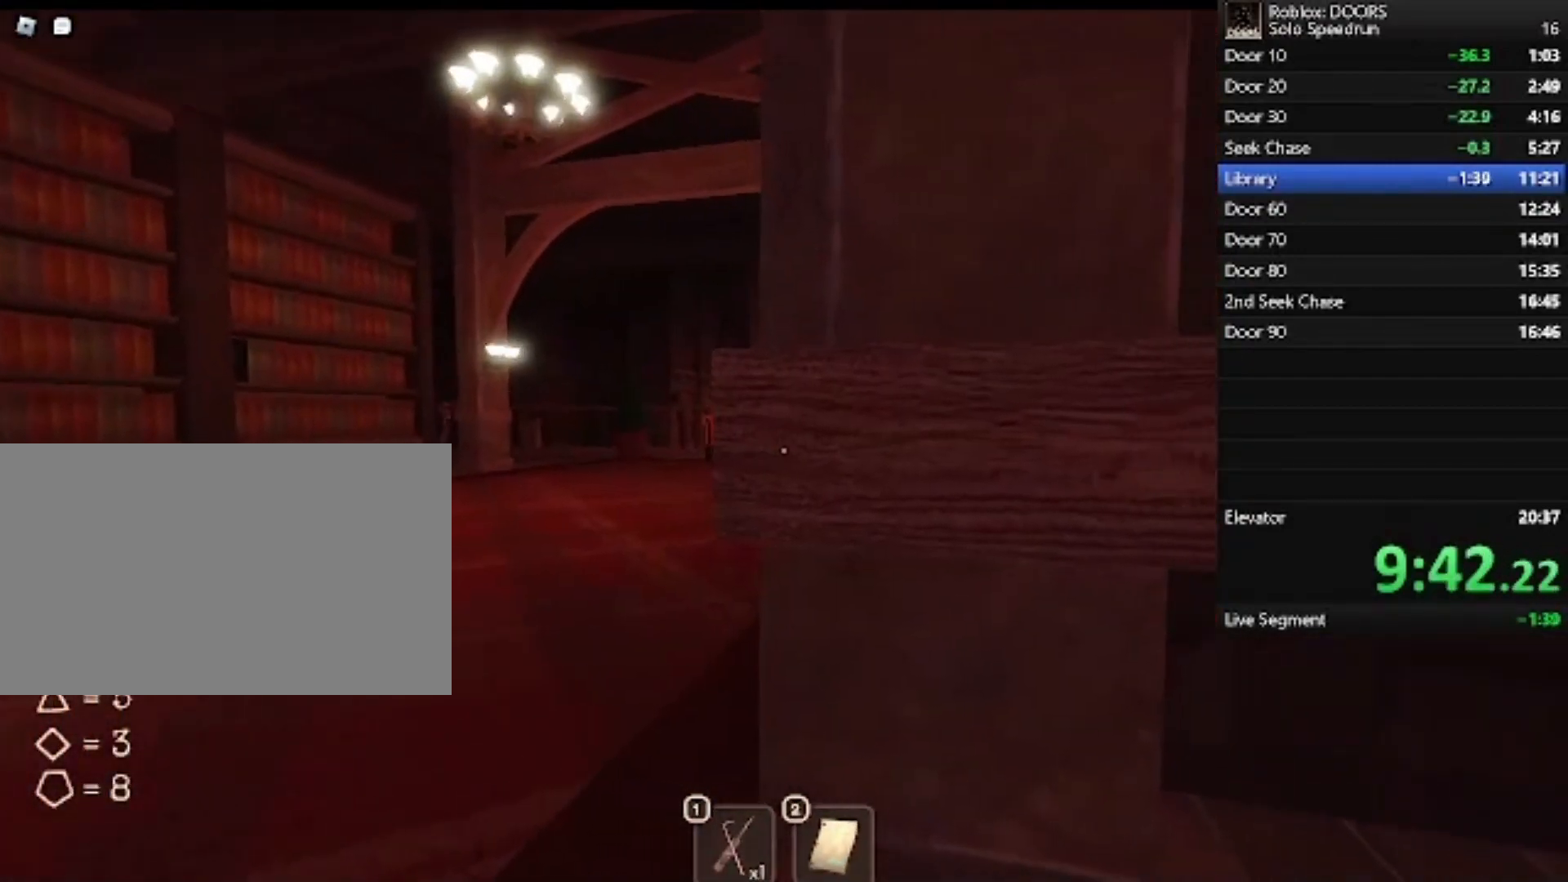
{"keys": [], "mouse": [], "events": [[200, "d", "down"], [300, "d", "up"]]}
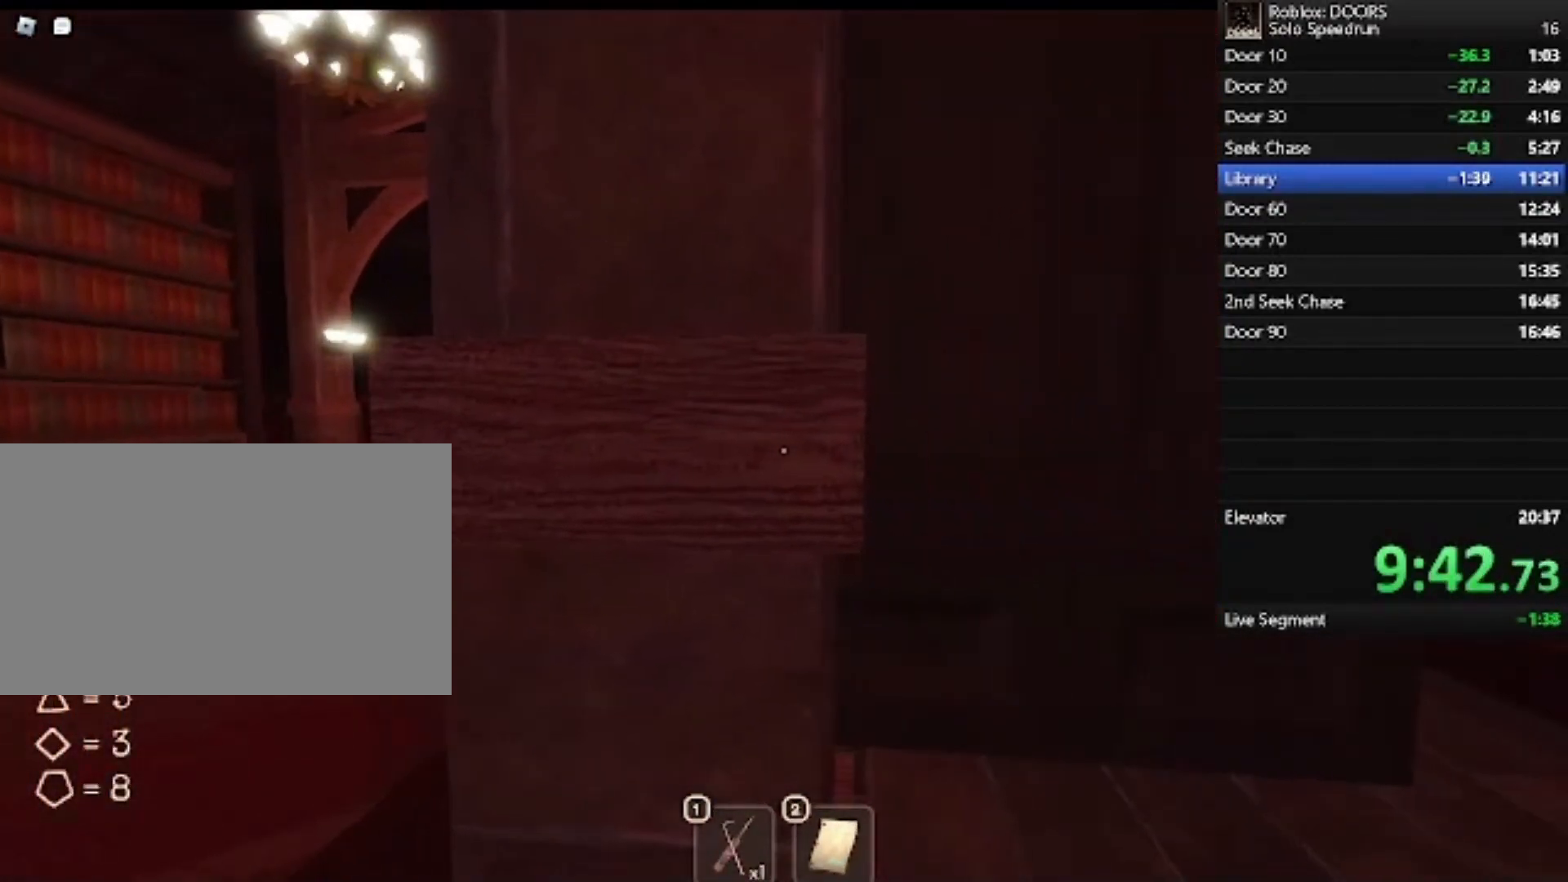
{"keys": ["2"], "mouse": [], "events": [[133, "2", "down"], [267, "2", "up"], [500, "2", "down"]]}
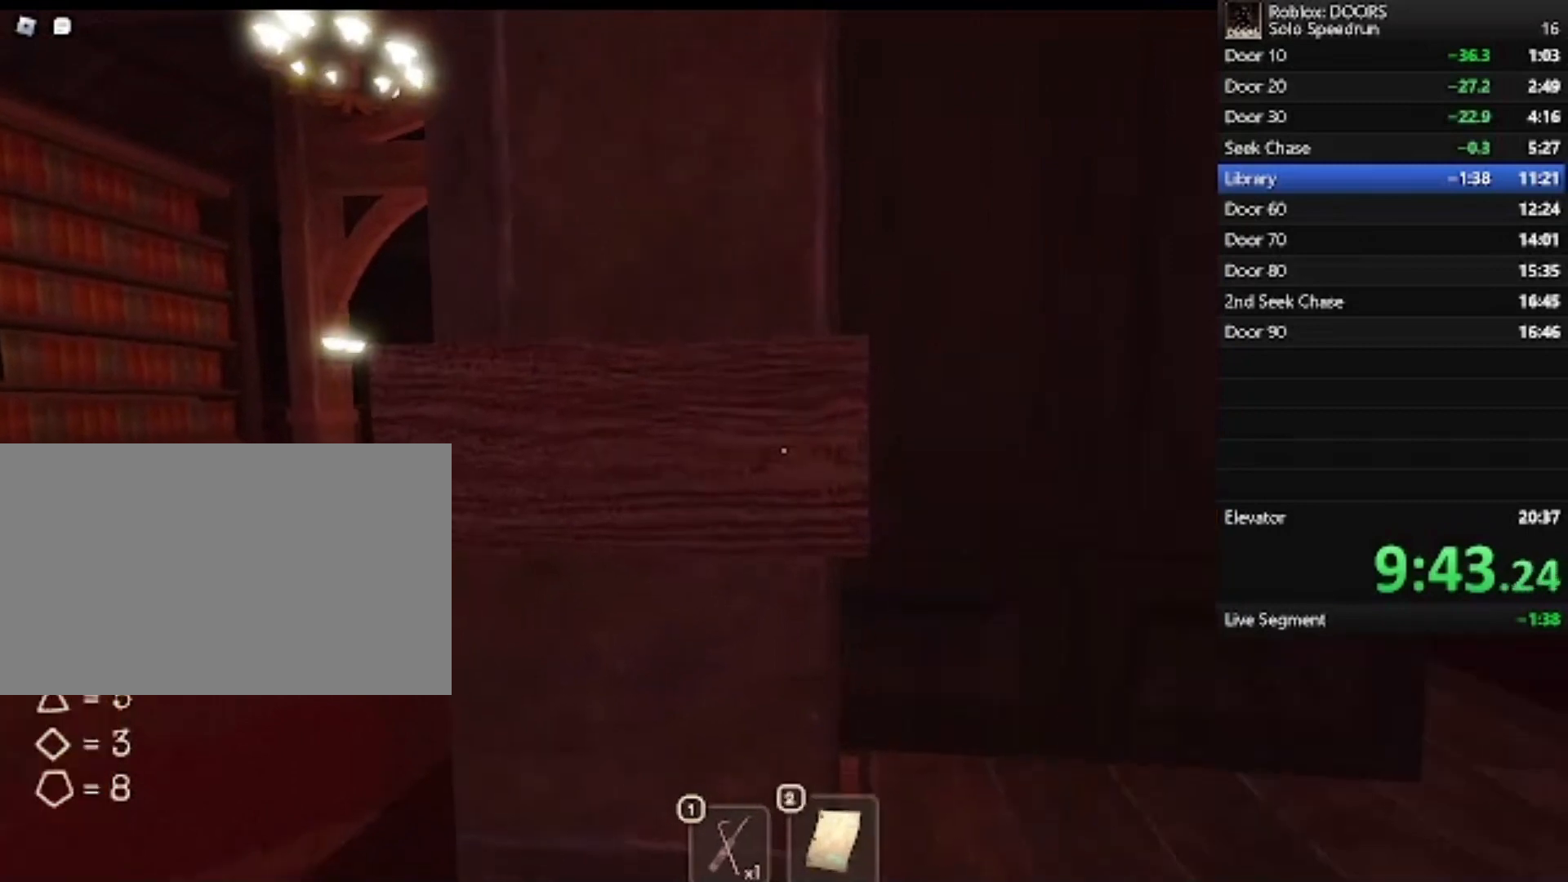
{"keys": ["s"], "mouse": [], "events": [[167, "2", "up"], [467, "s", "down"]]}
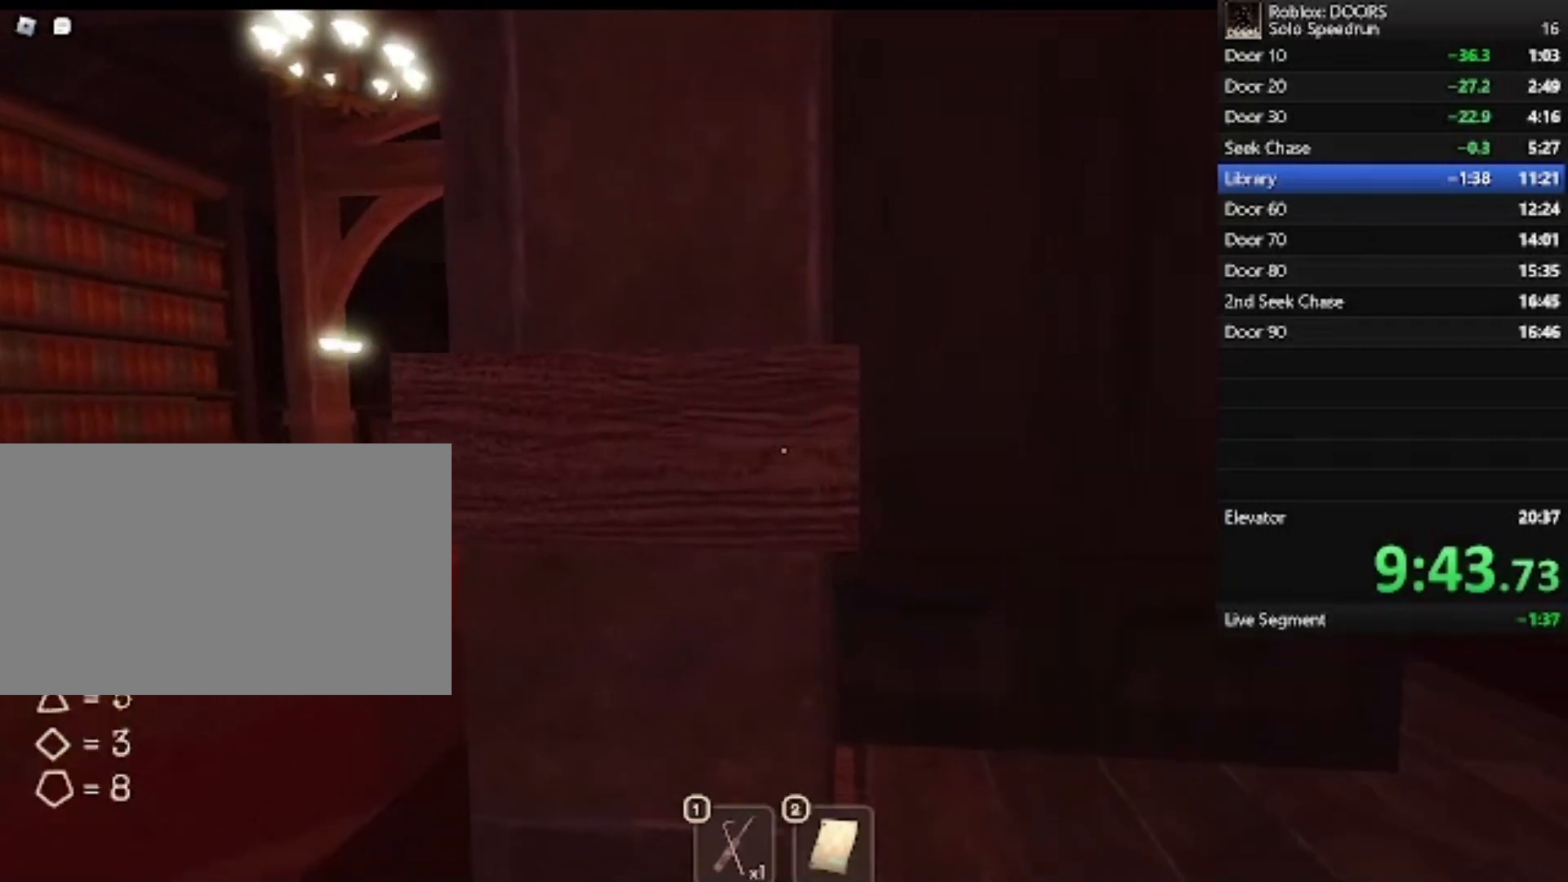
{"keys": [], "mouse": [], "events": [[300, "s", "up"]]}
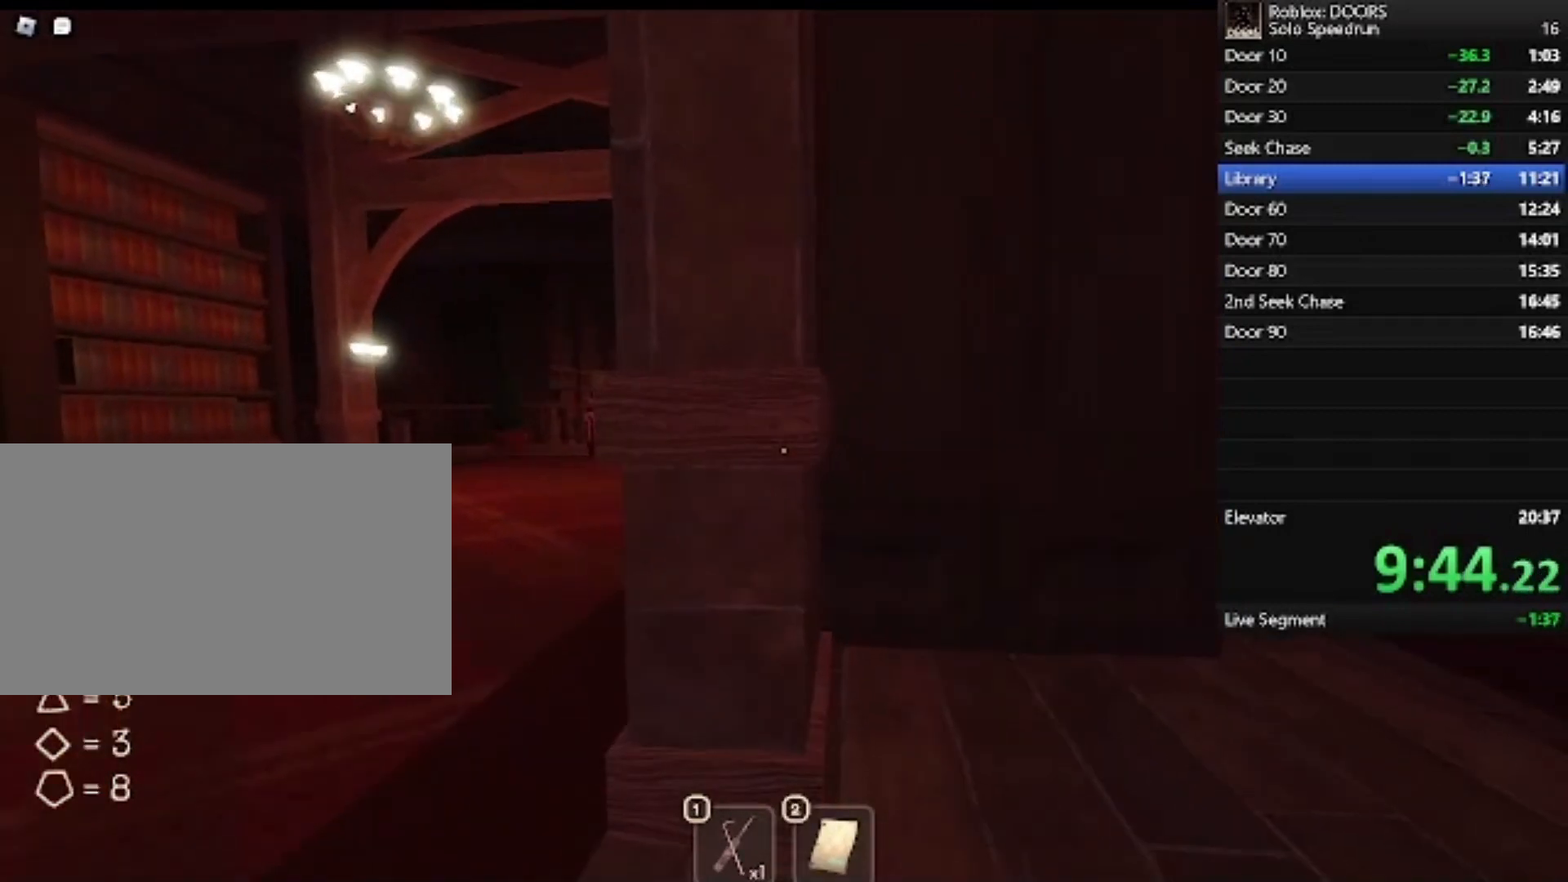
{"keys": [], "mouse": [], "events": []}
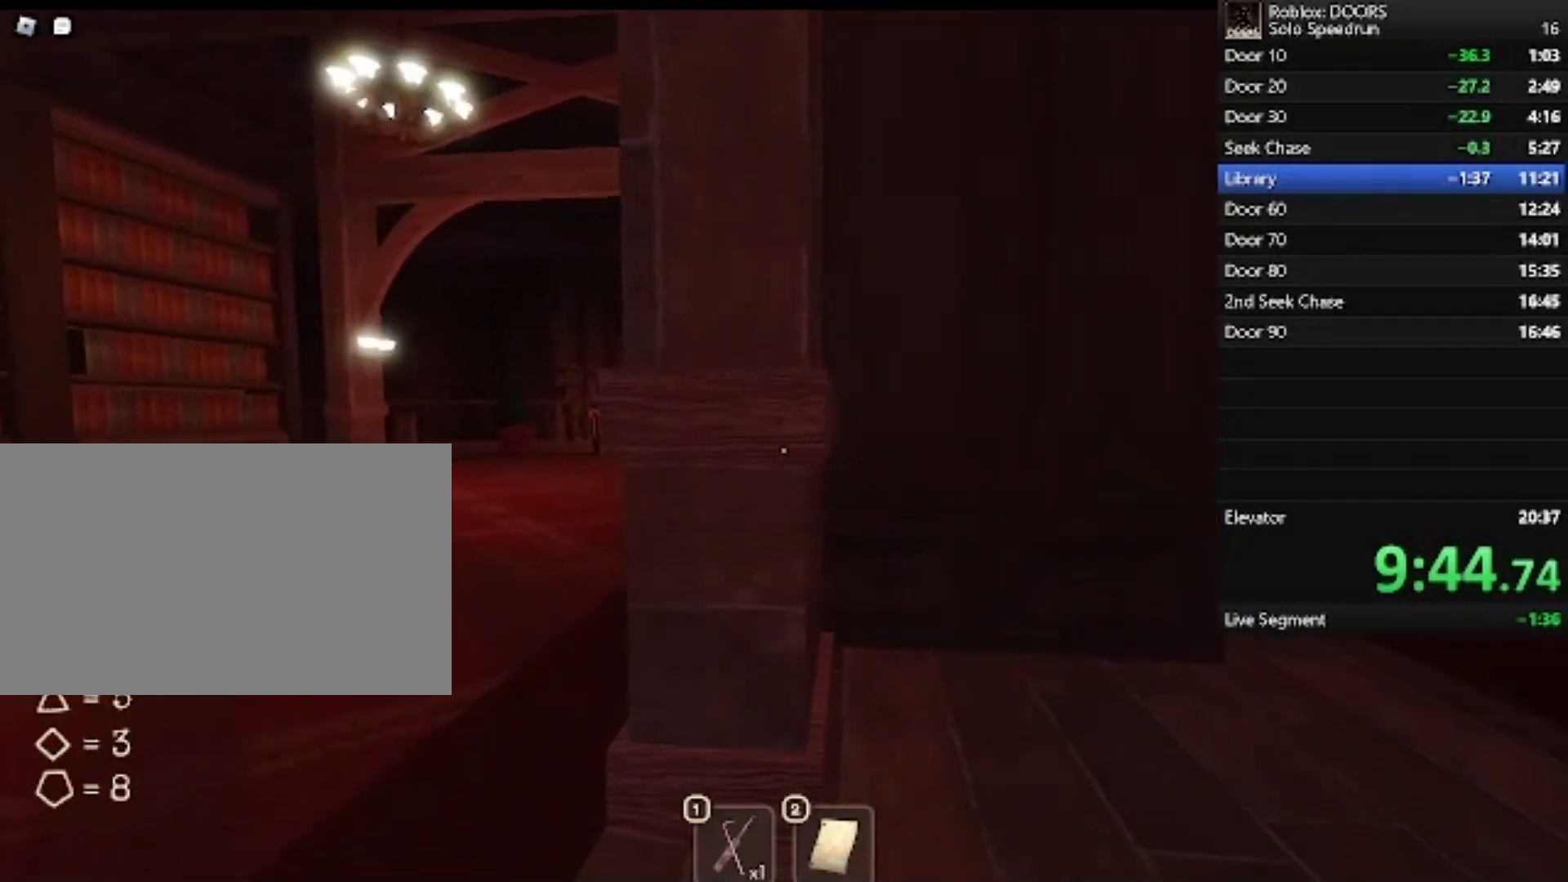
{"keys": [], "mouse": [], "events": []}
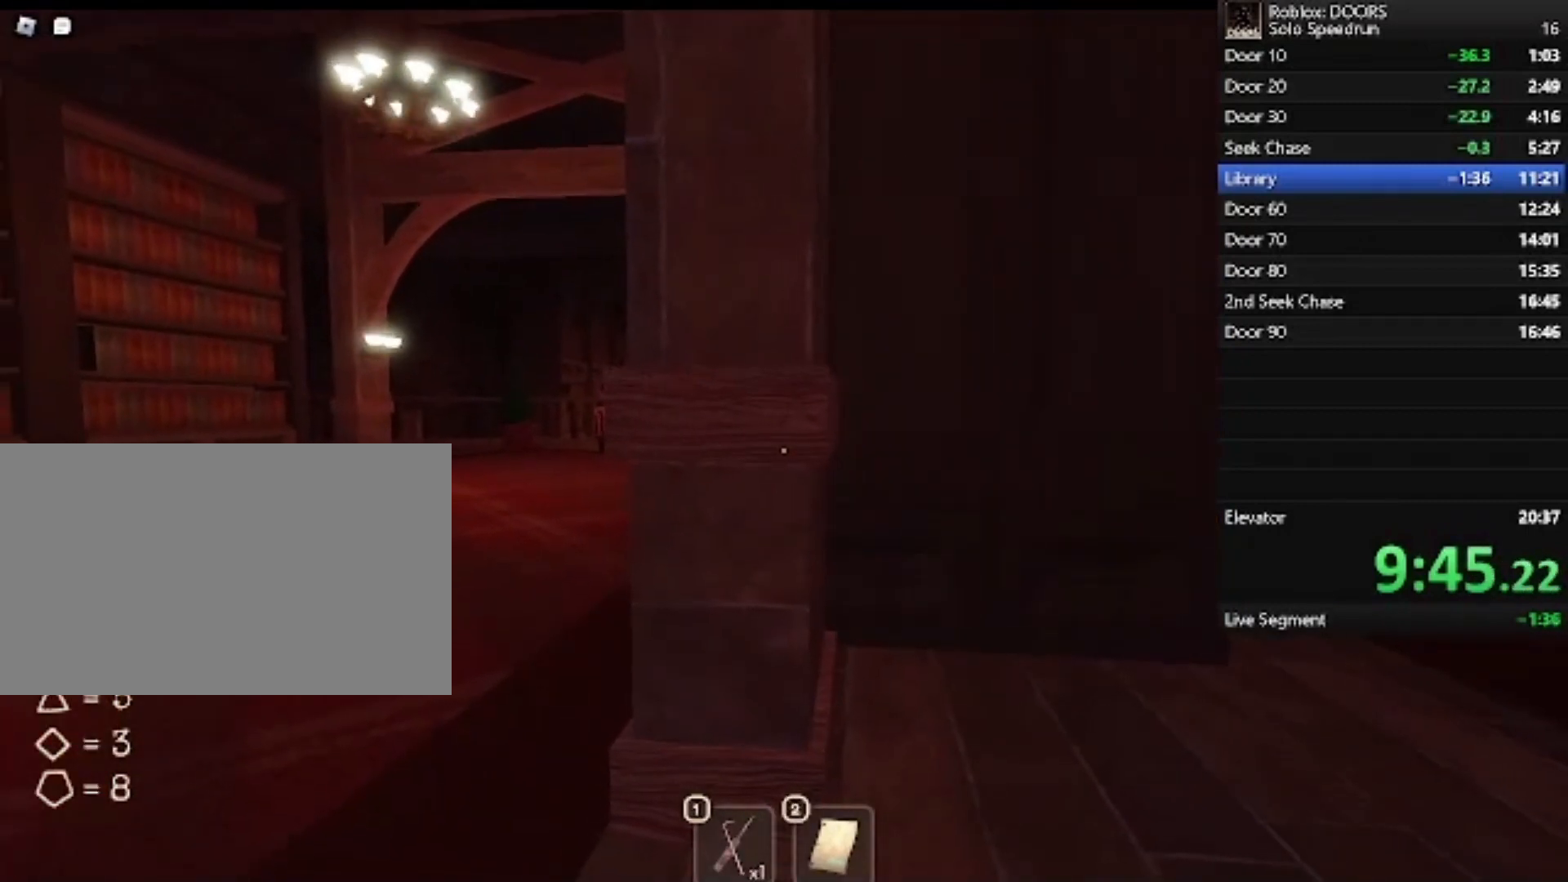
{"keys": [], "mouse": [], "events": []}
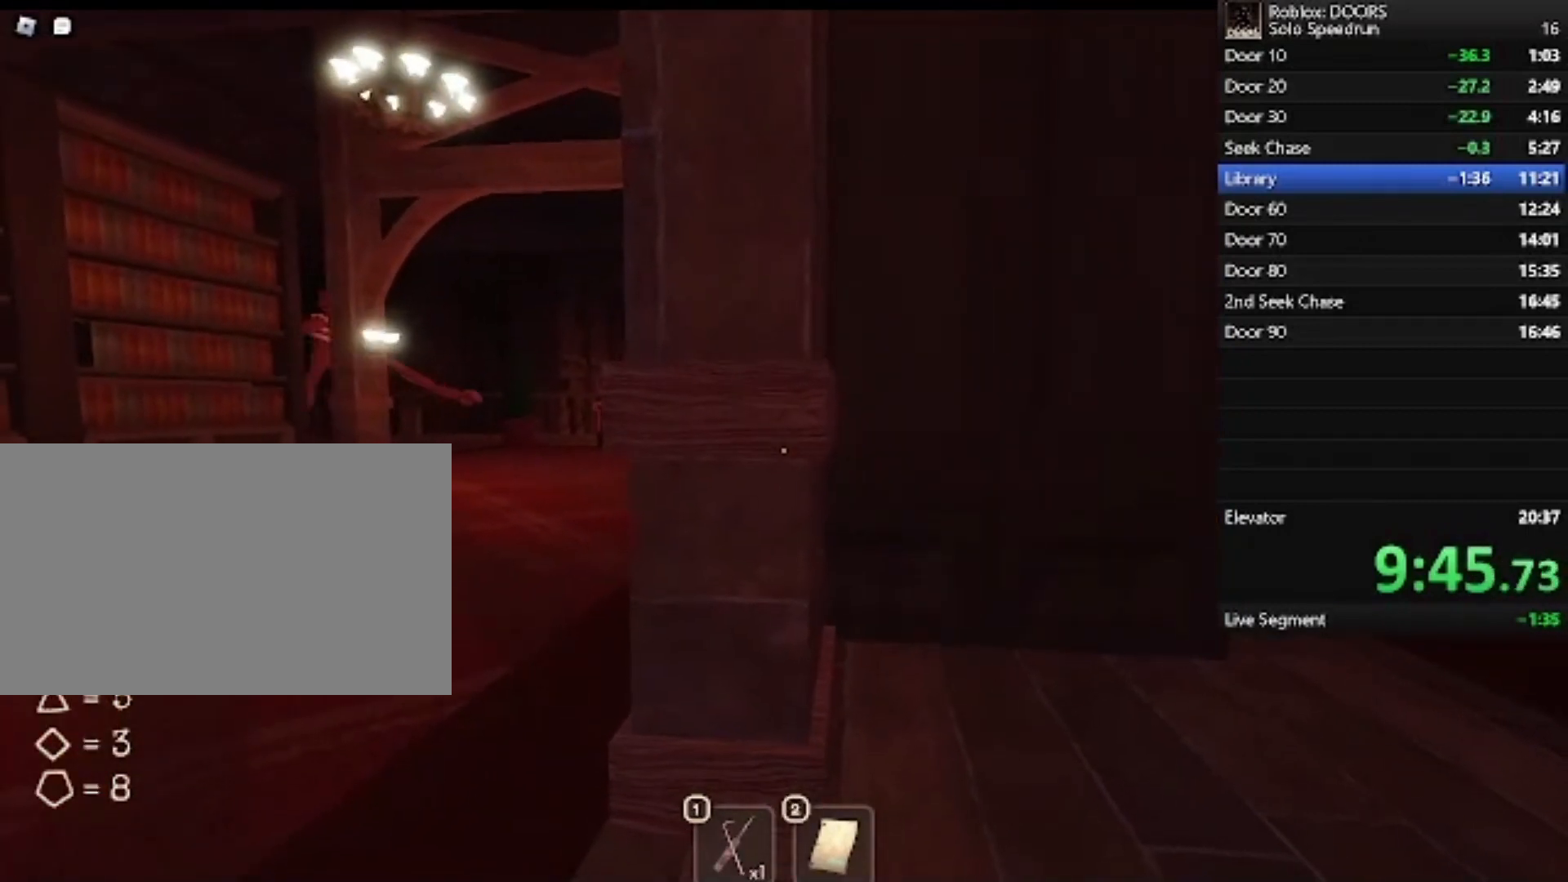
{"keys": [], "mouse": [], "events": []}
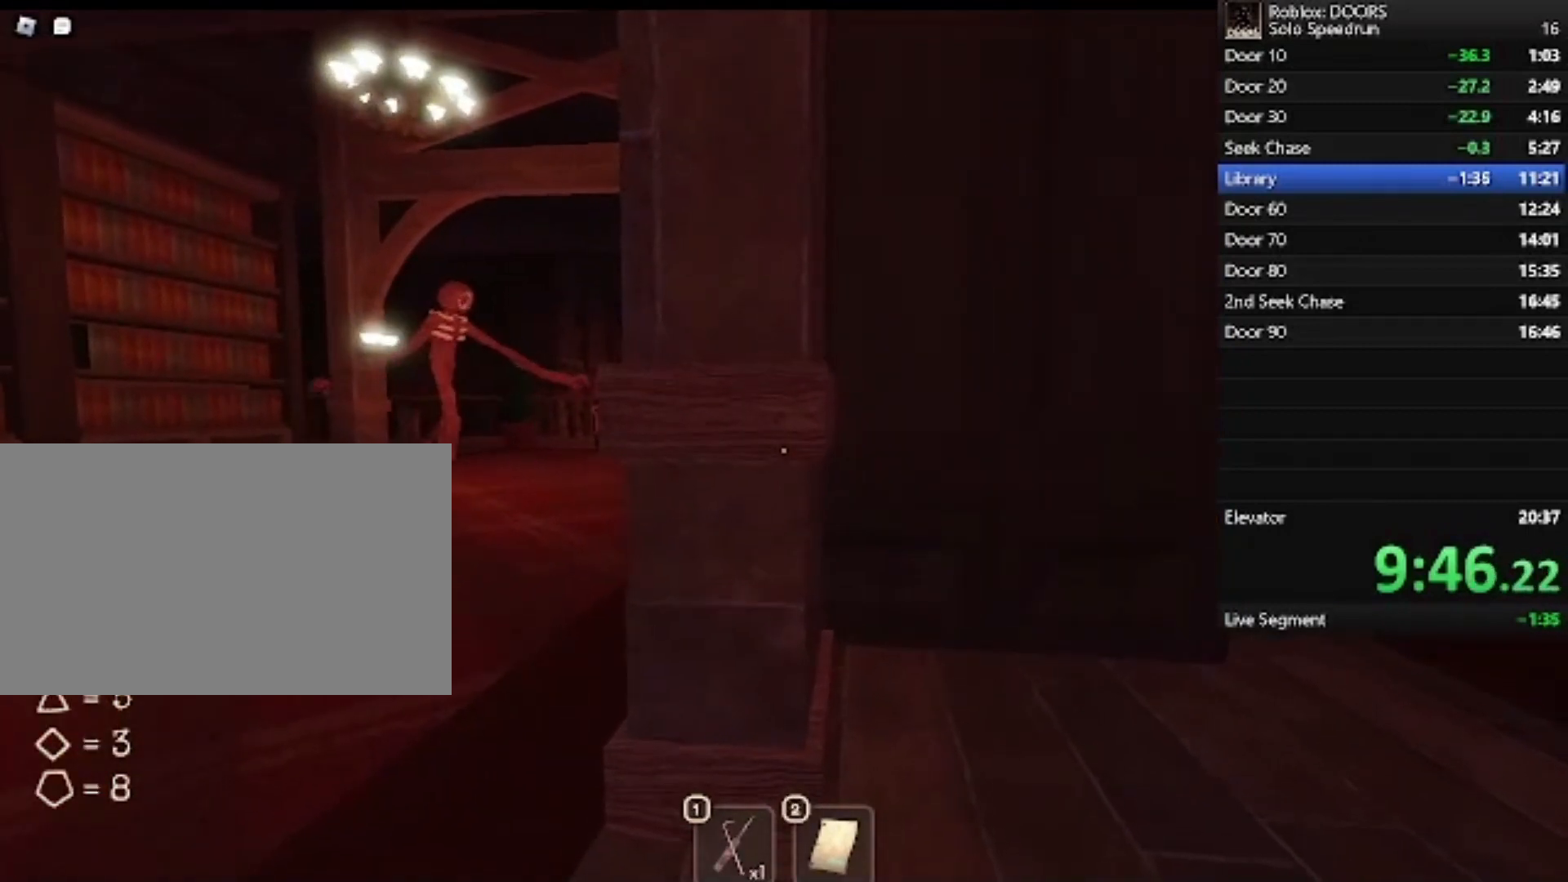
{"keys": [], "mouse": [], "events": []}